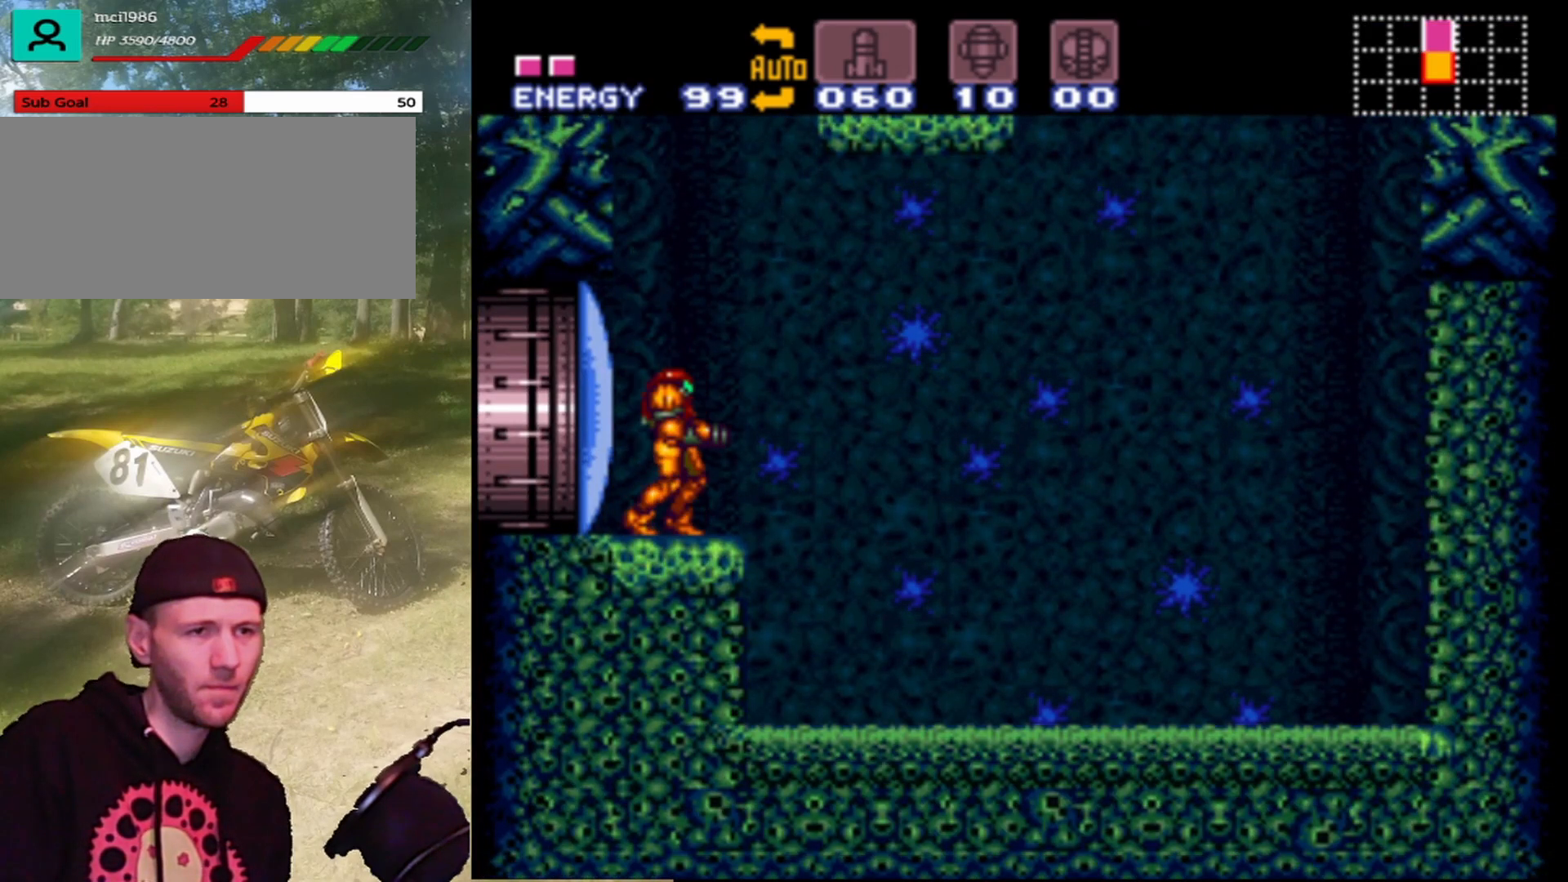
Gameplay with a controller (Nintendo layout); each line is a JSON object with the inputs held at the frame after it. "events" lists button and stick changes between this image and that frame as [ms after this image, input, new state], when the widget could be followed in between. Not read: L3 R1 R3.
{"buttons": [], "events": [[100, "DPAD_RIGHT", "up"], [200, "DPAD_LEFT", "down"], [333, "DPAD_LEFT", "up"], [333, "Y", "down"], [500, "Y", "up"]]}
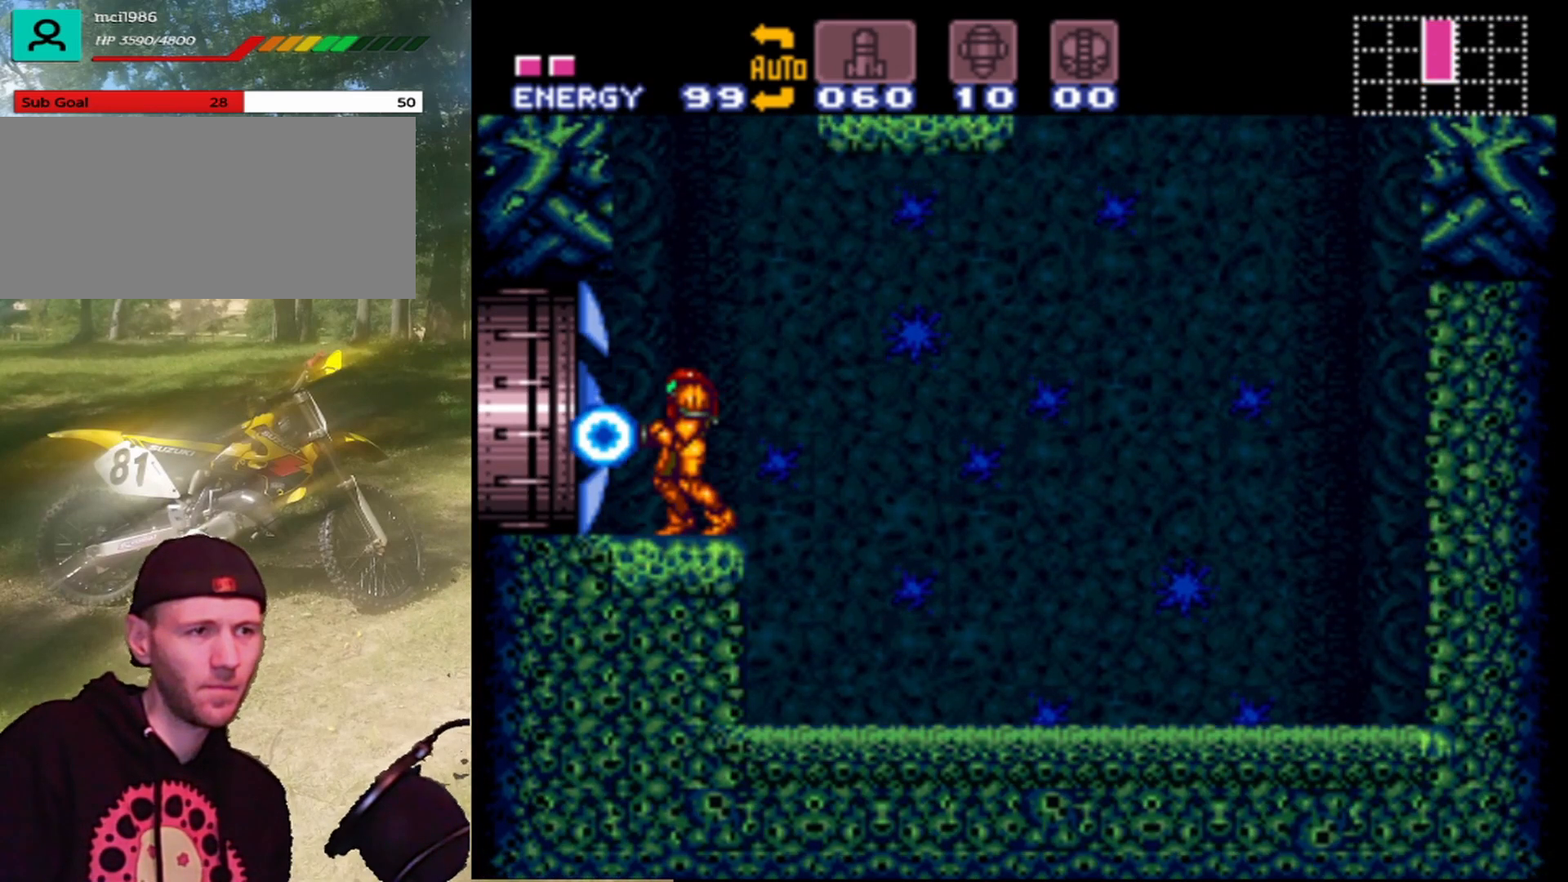
{"buttons": ["DPAD_LEFT"], "events": [[167, "DPAD_LEFT", "down"]]}
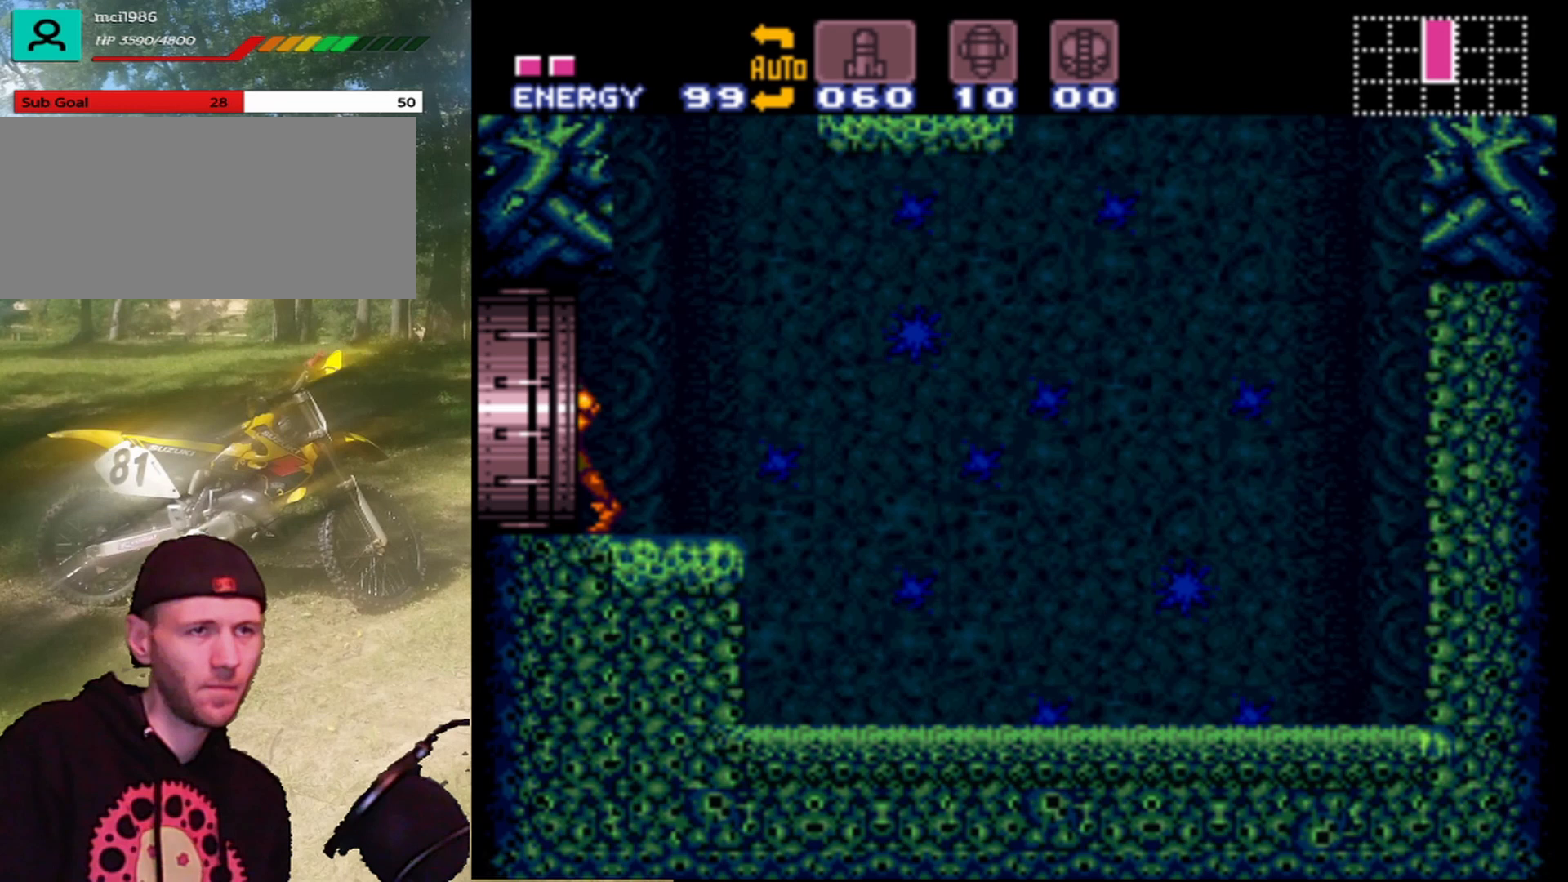
{"buttons": [], "events": [[300, "DPAD_LEFT", "up"]]}
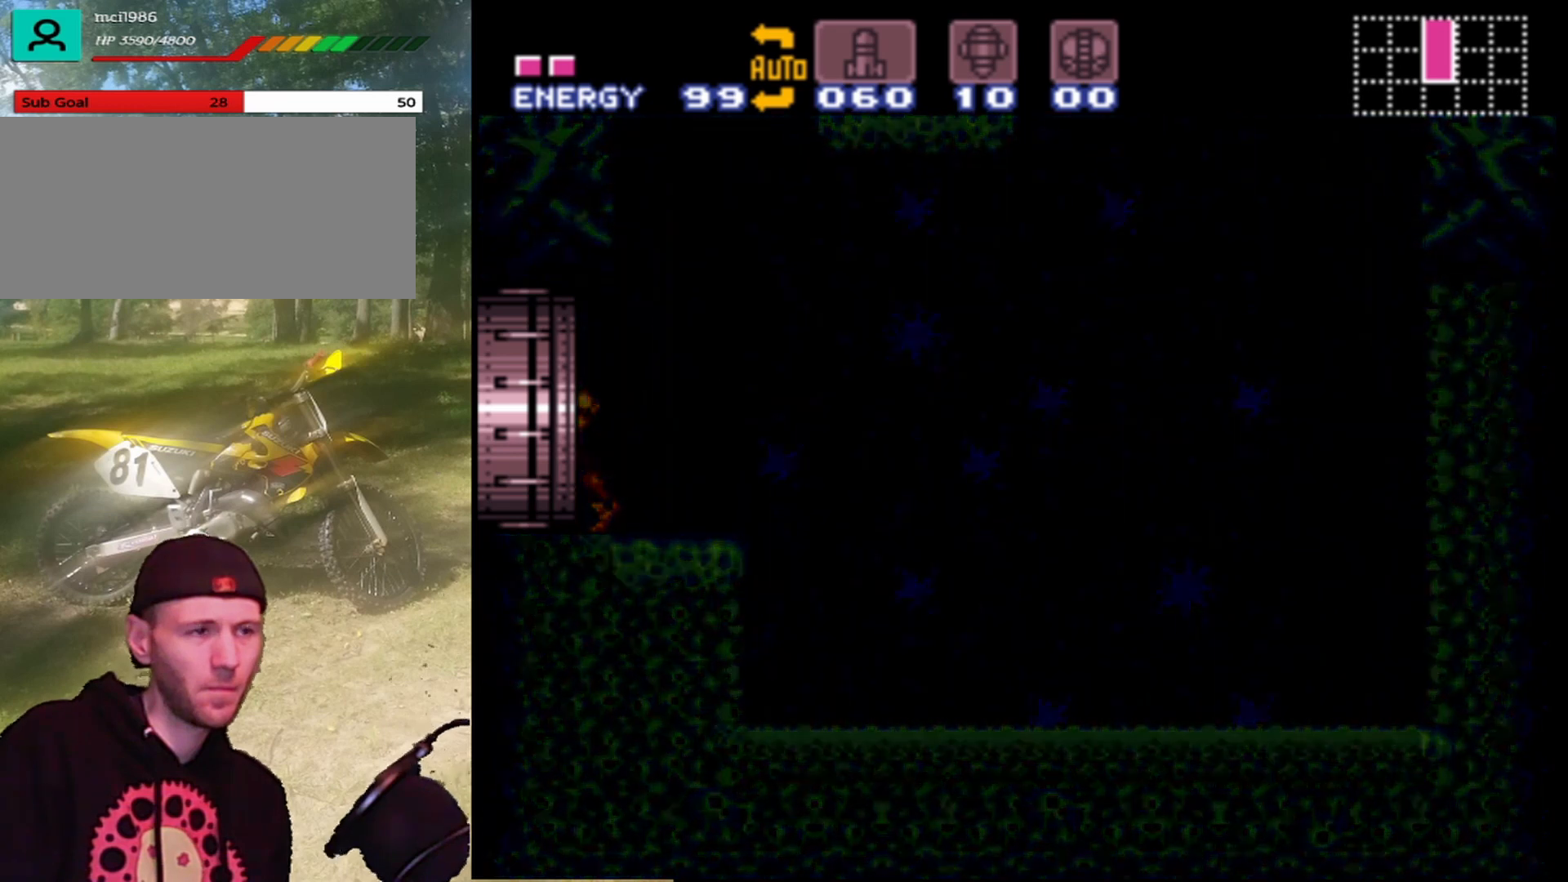
{"buttons": [], "events": []}
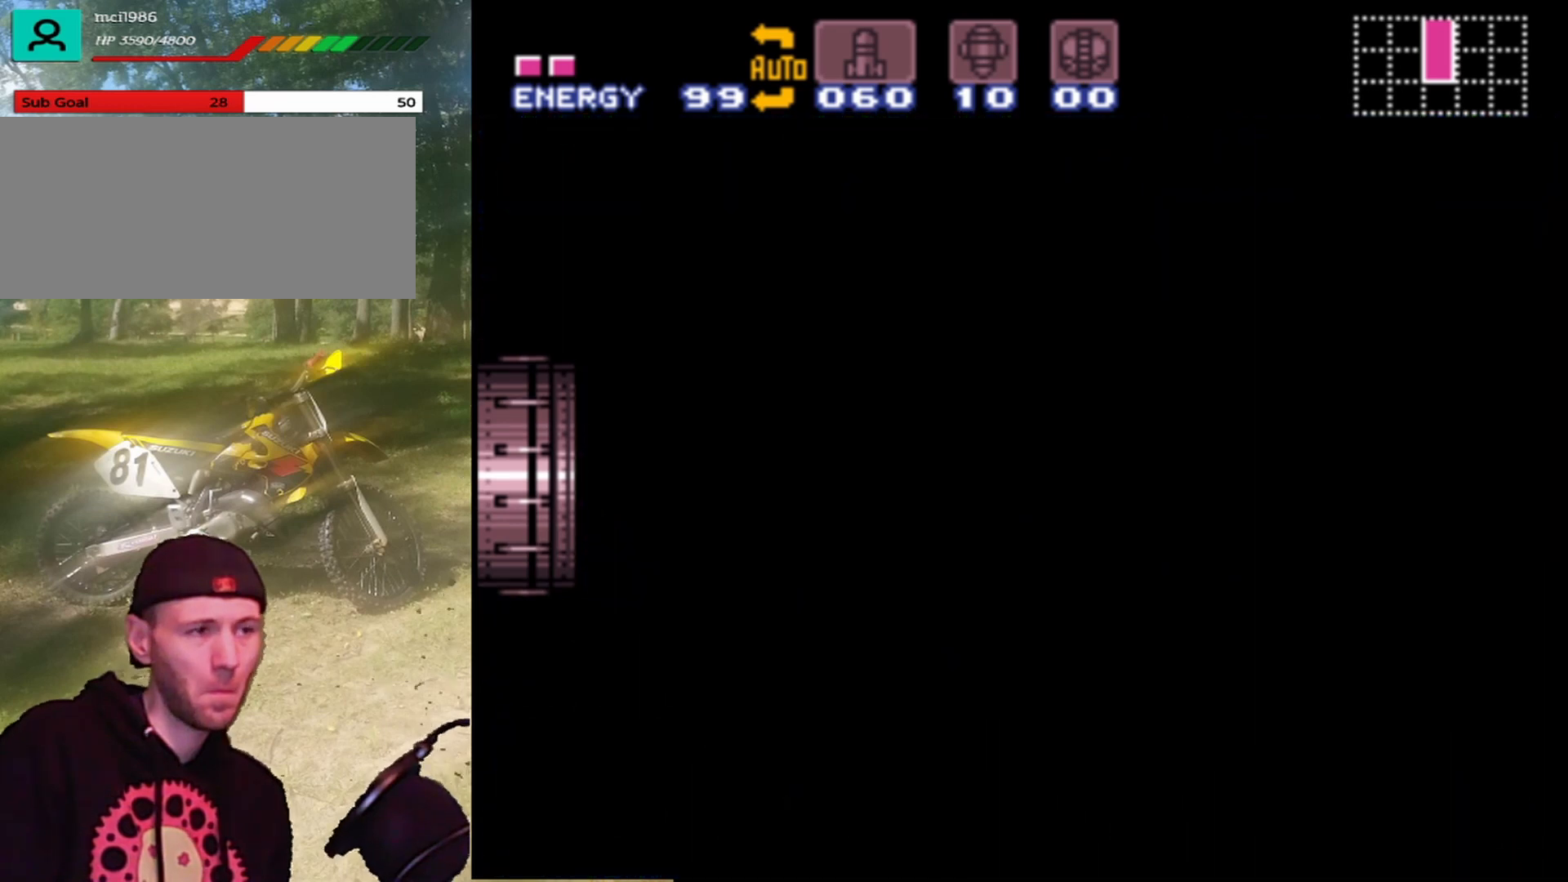
{"buttons": [], "events": []}
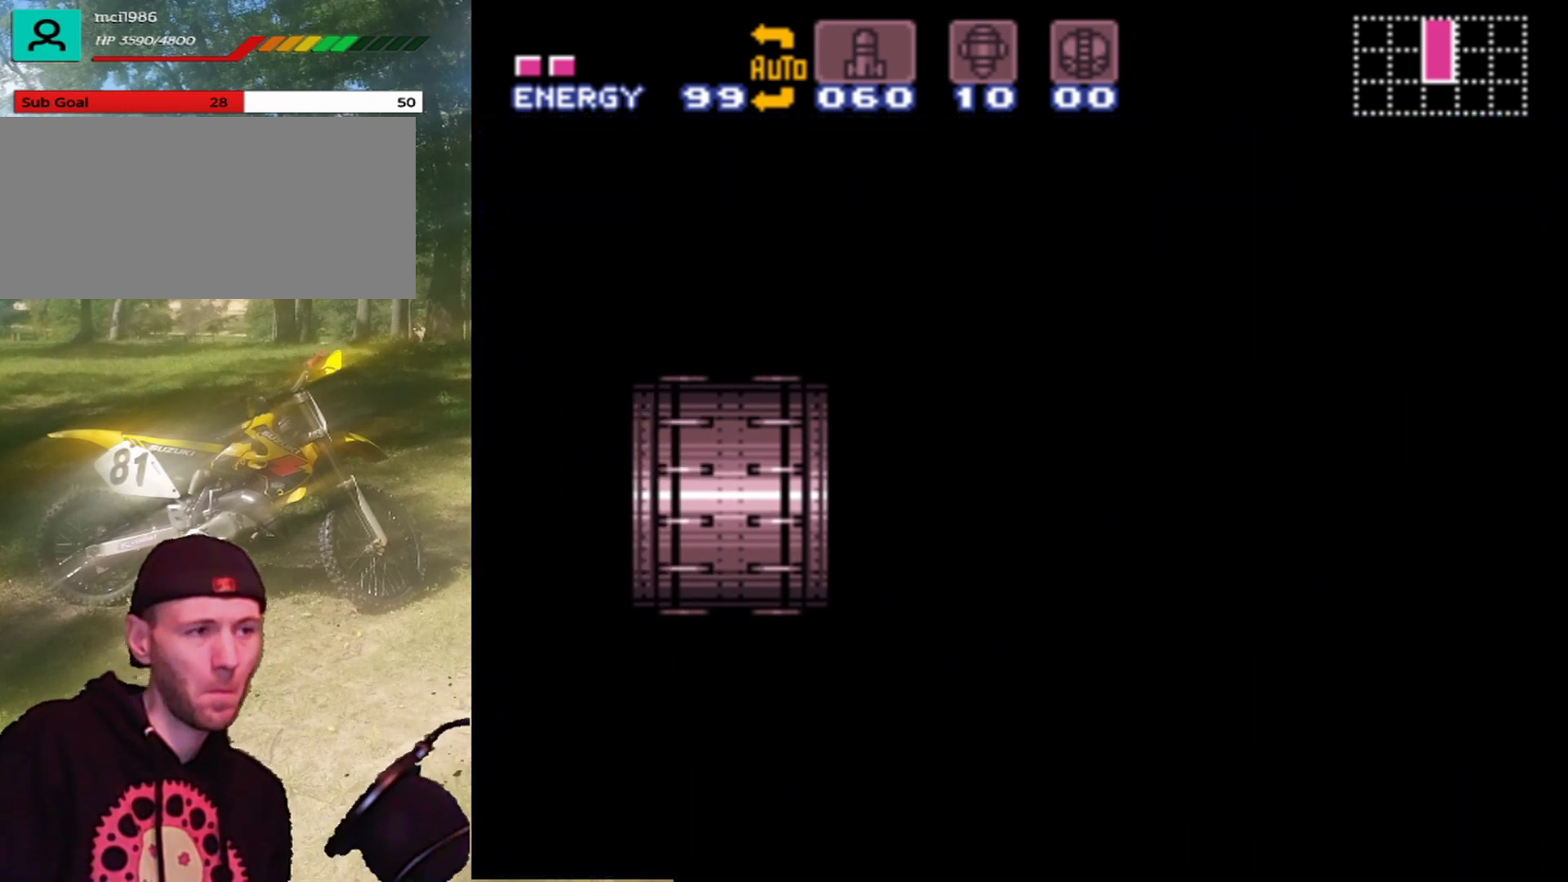
{"buttons": [], "events": []}
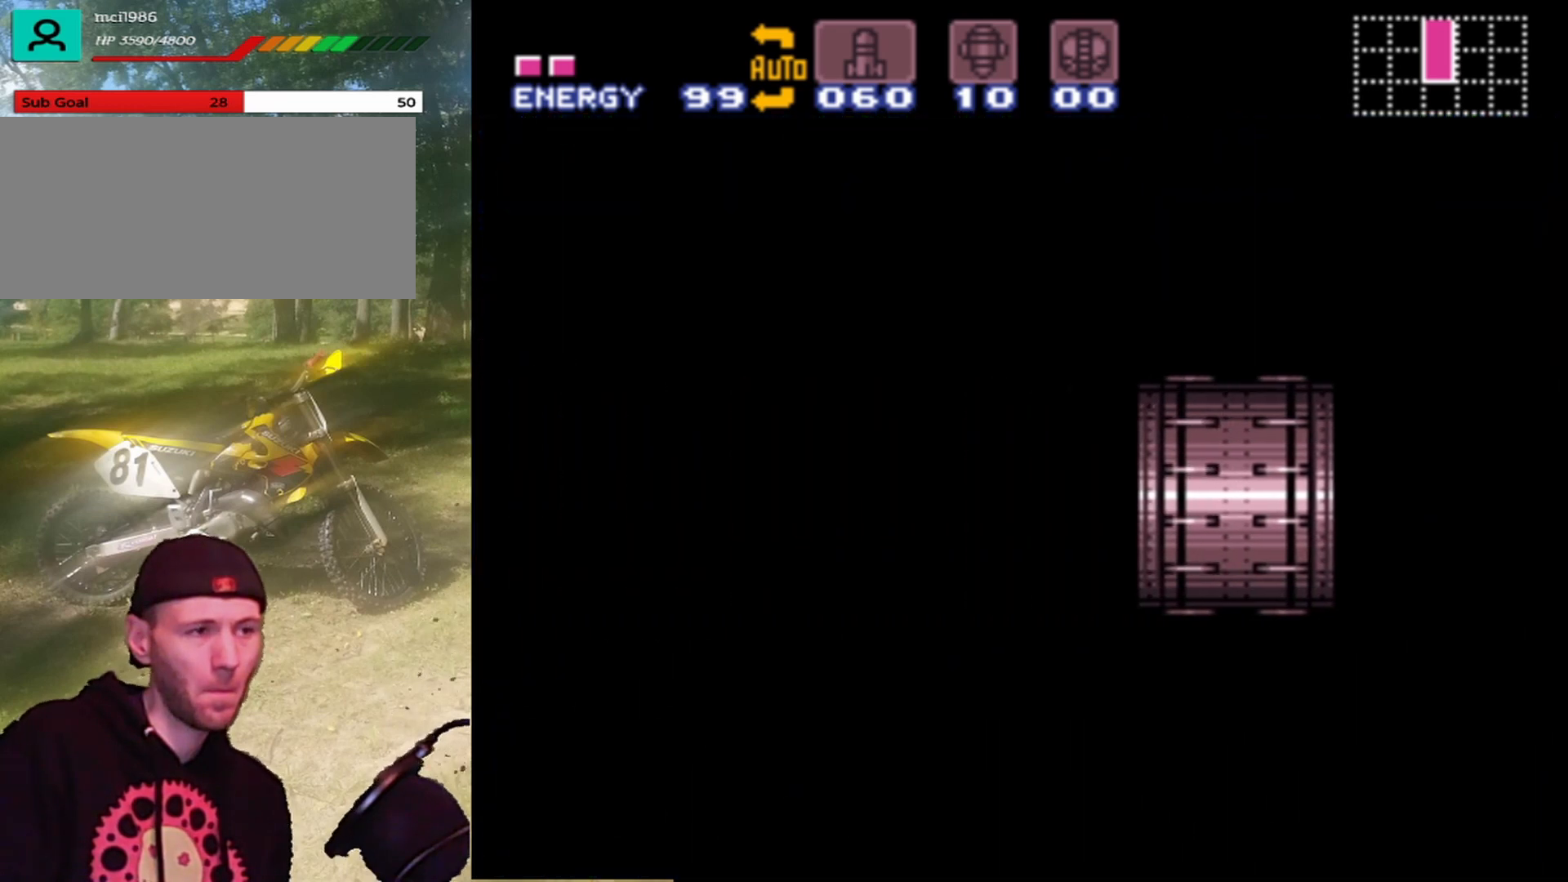
{"buttons": [], "events": []}
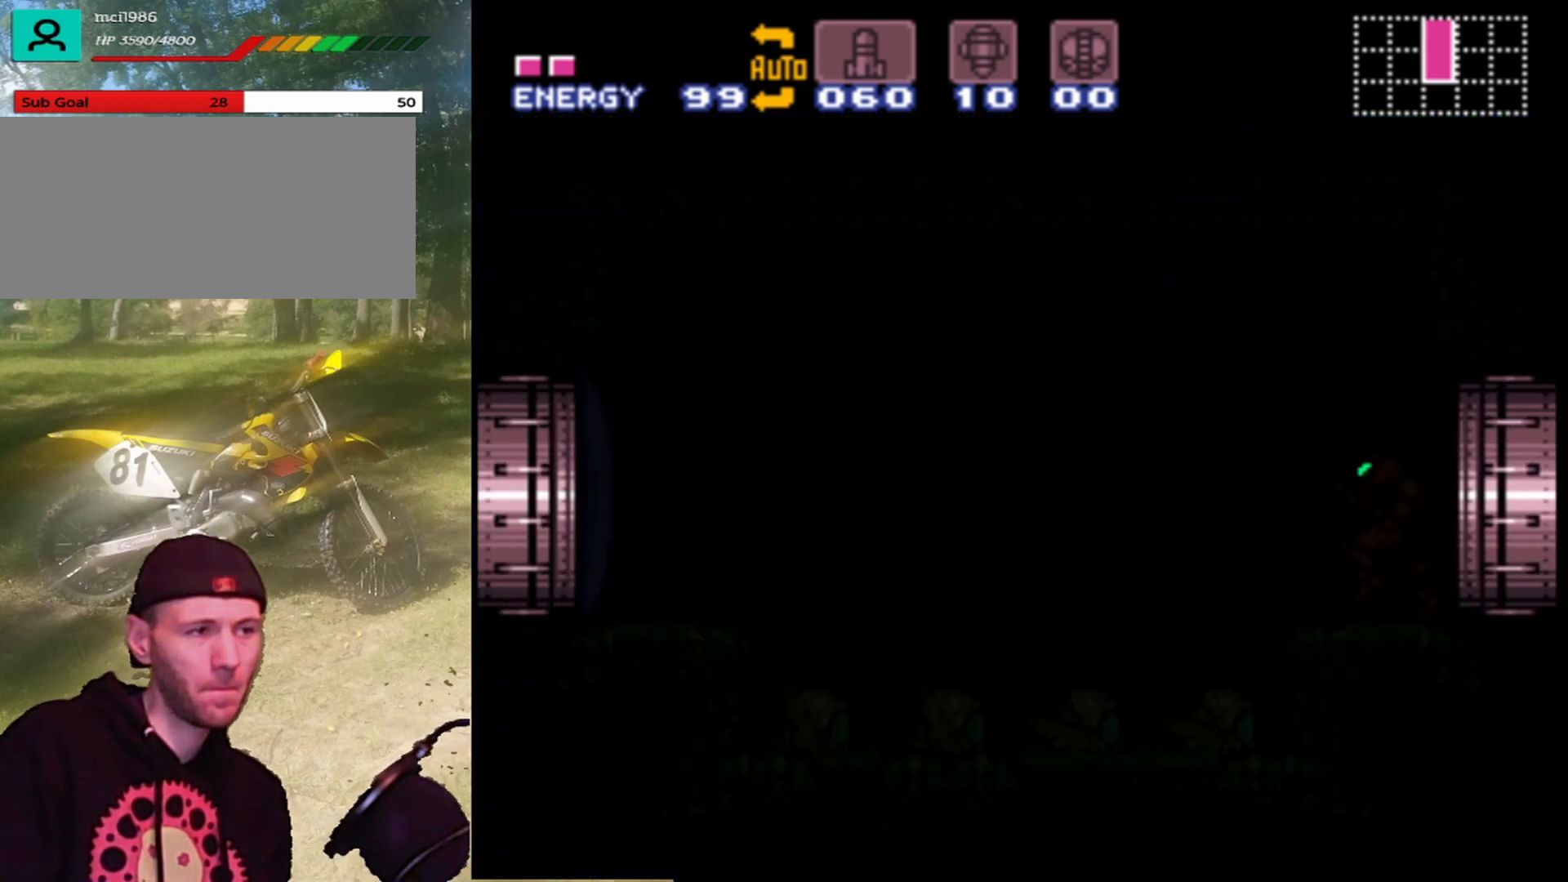
{"buttons": [], "events": []}
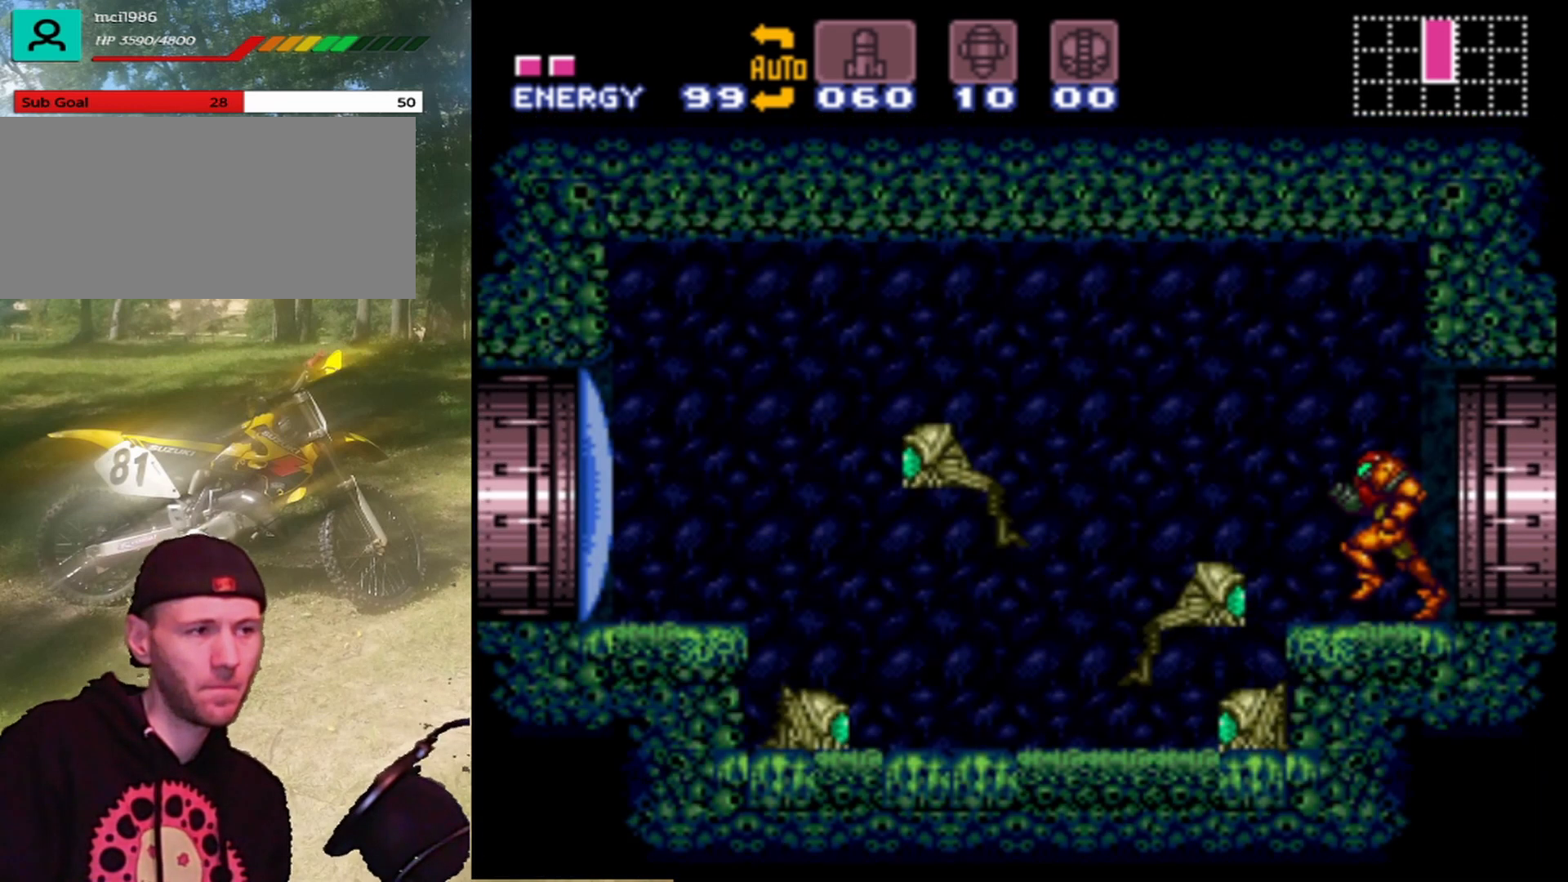
{"buttons": [], "events": [[367, "Y", "down"], [500, "Y", "up"]]}
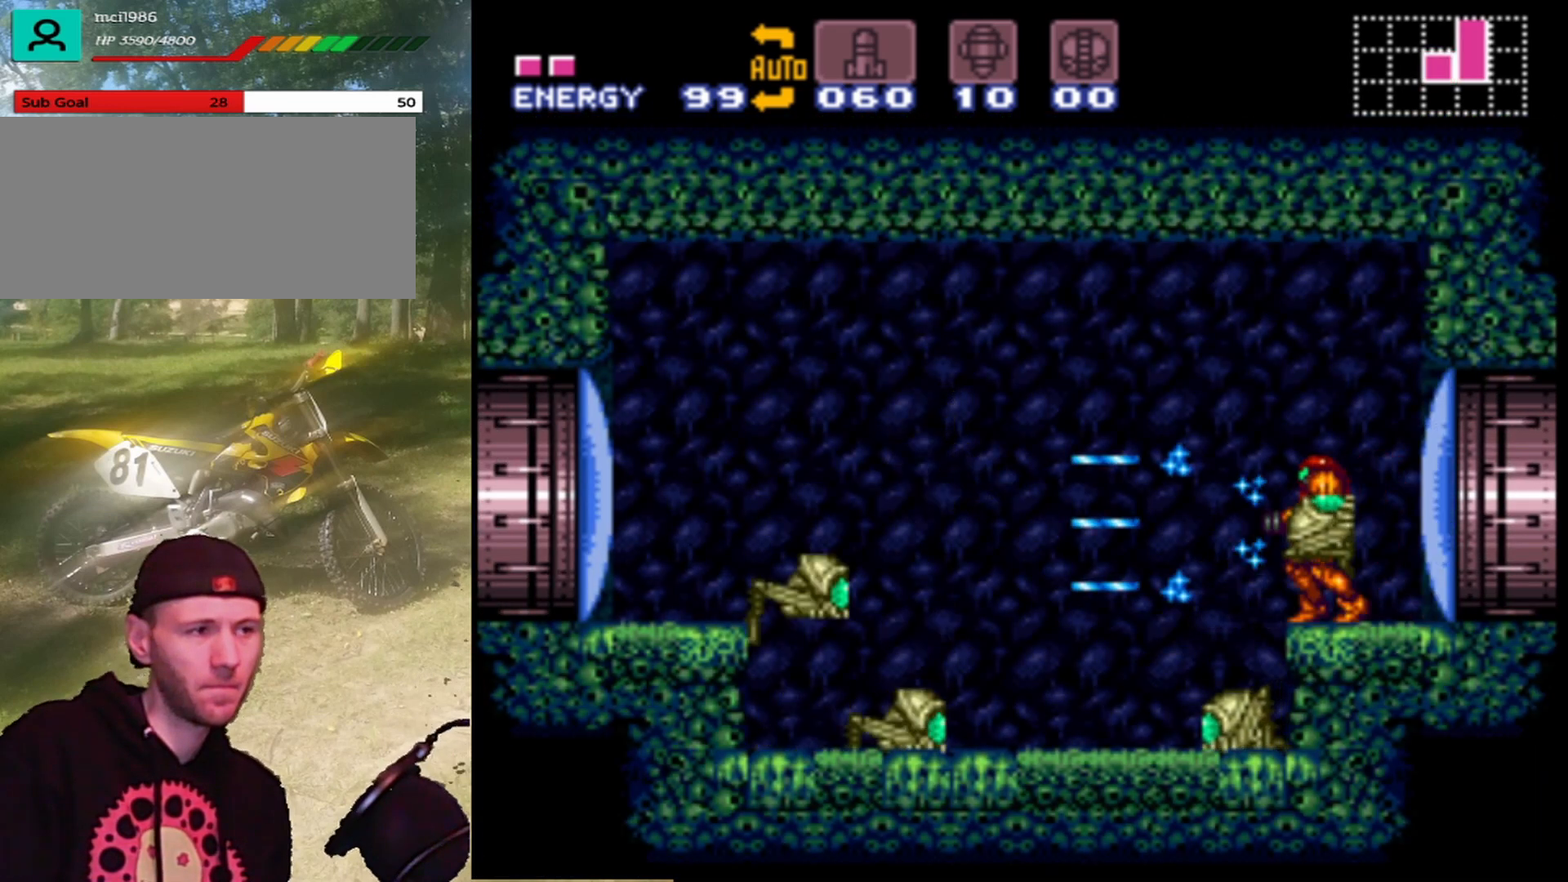
{"buttons": [], "events": [[100, "Y", "down"], [233, "Y", "up"], [333, "Y", "down"], [433, "Y", "up"]]}
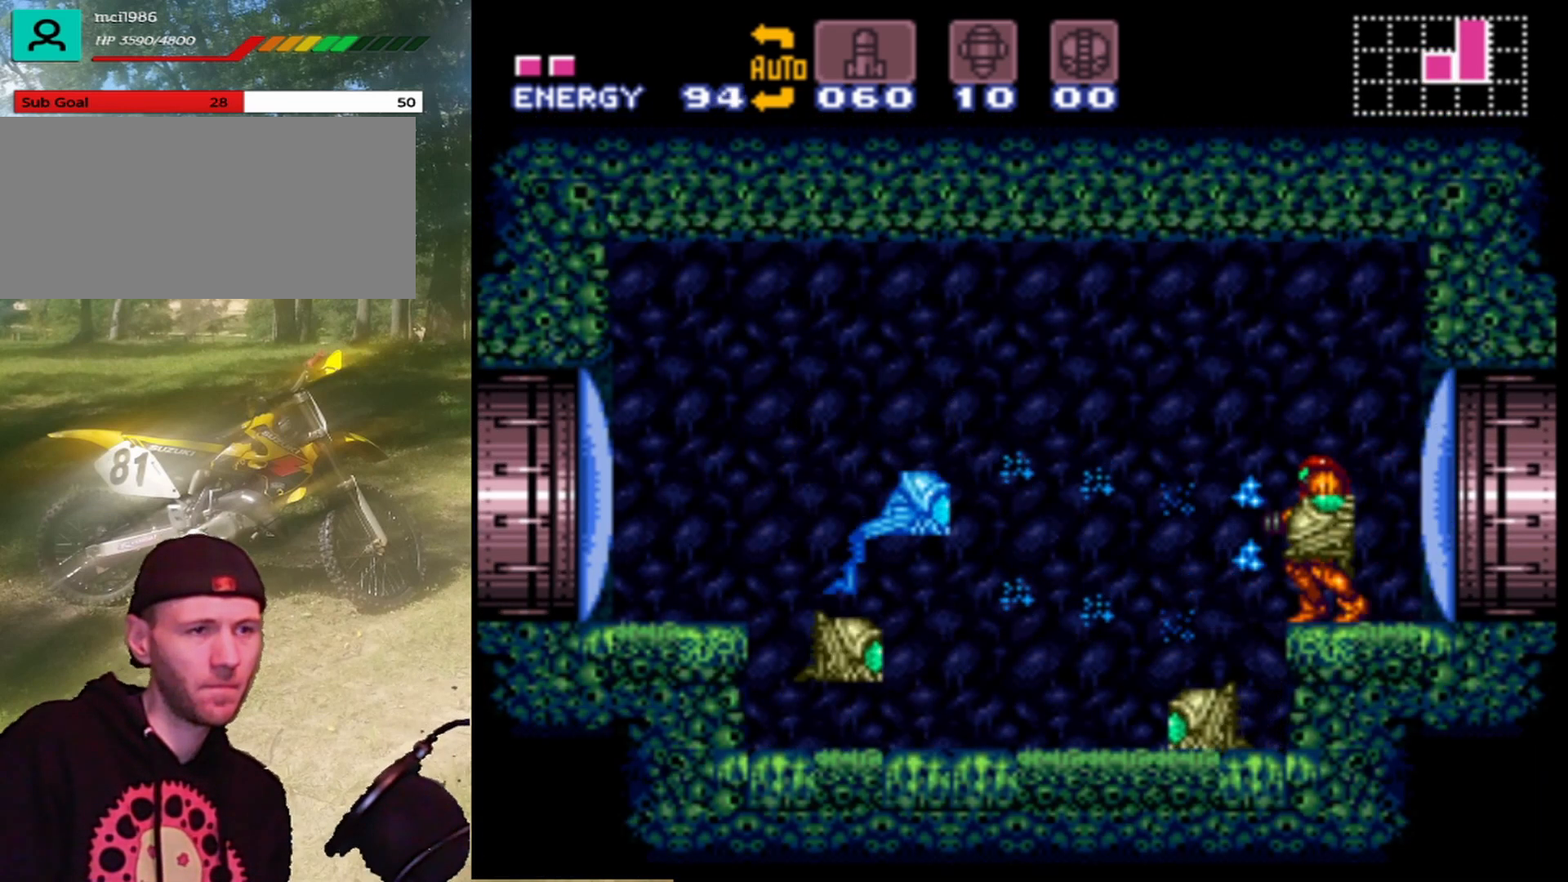
{"buttons": [], "events": [[33, "Y", "down"], [133, "Y", "up"], [200, "Y", "down"], [300, "Y", "up"], [433, "Y", "down"], [500, "Y", "up"]]}
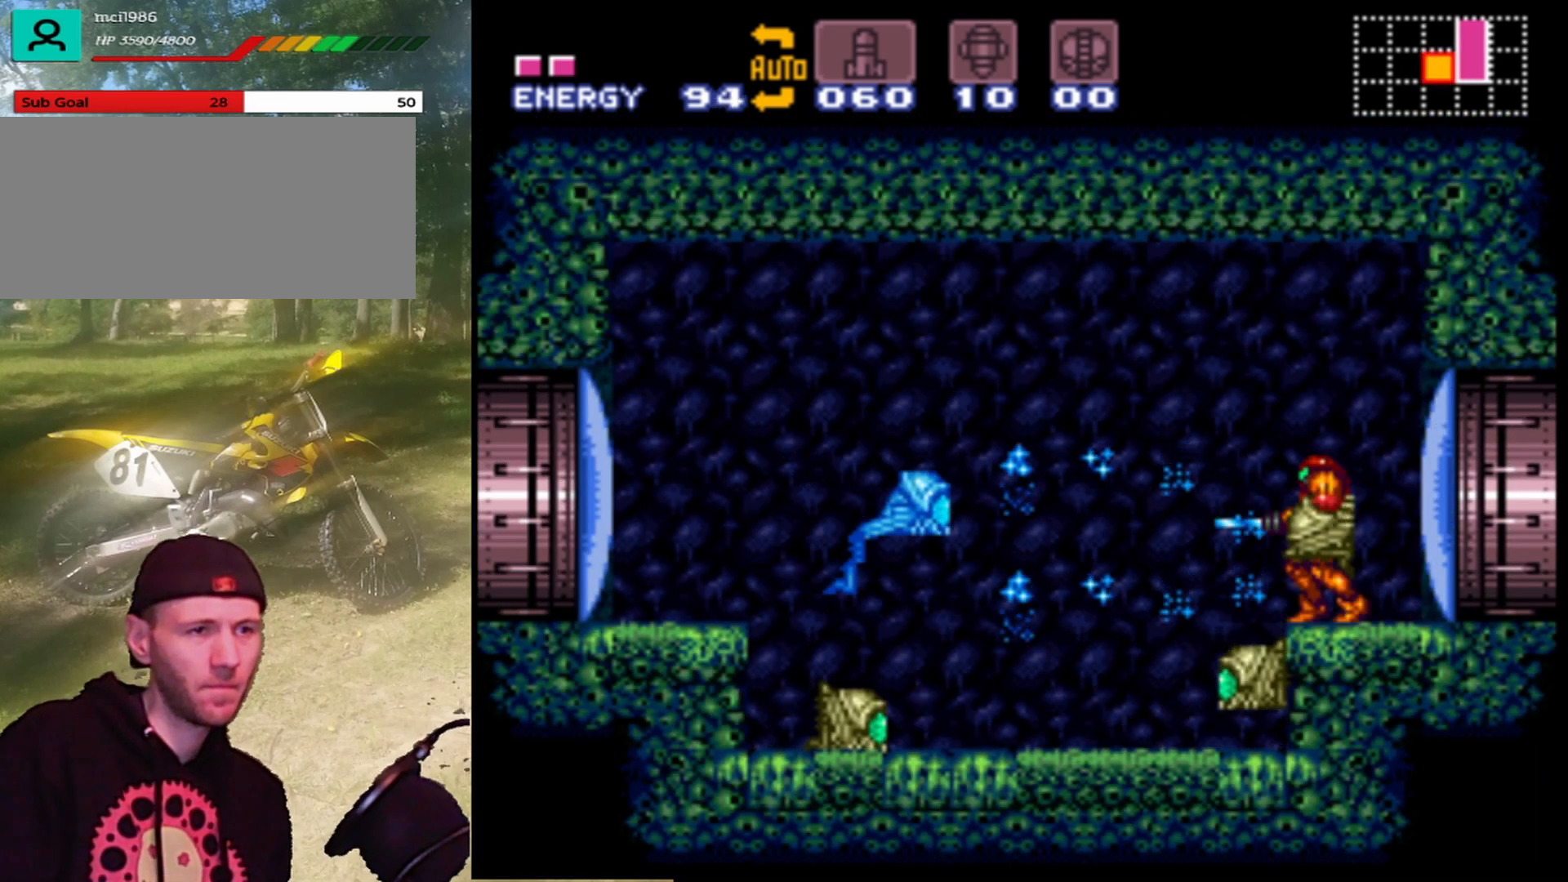
{"buttons": ["Y"], "events": [[100, "Y", "down"], [200, "Y", "up"], [300, "Y", "down"], [400, "Y", "up"], [500, "Y", "down"]]}
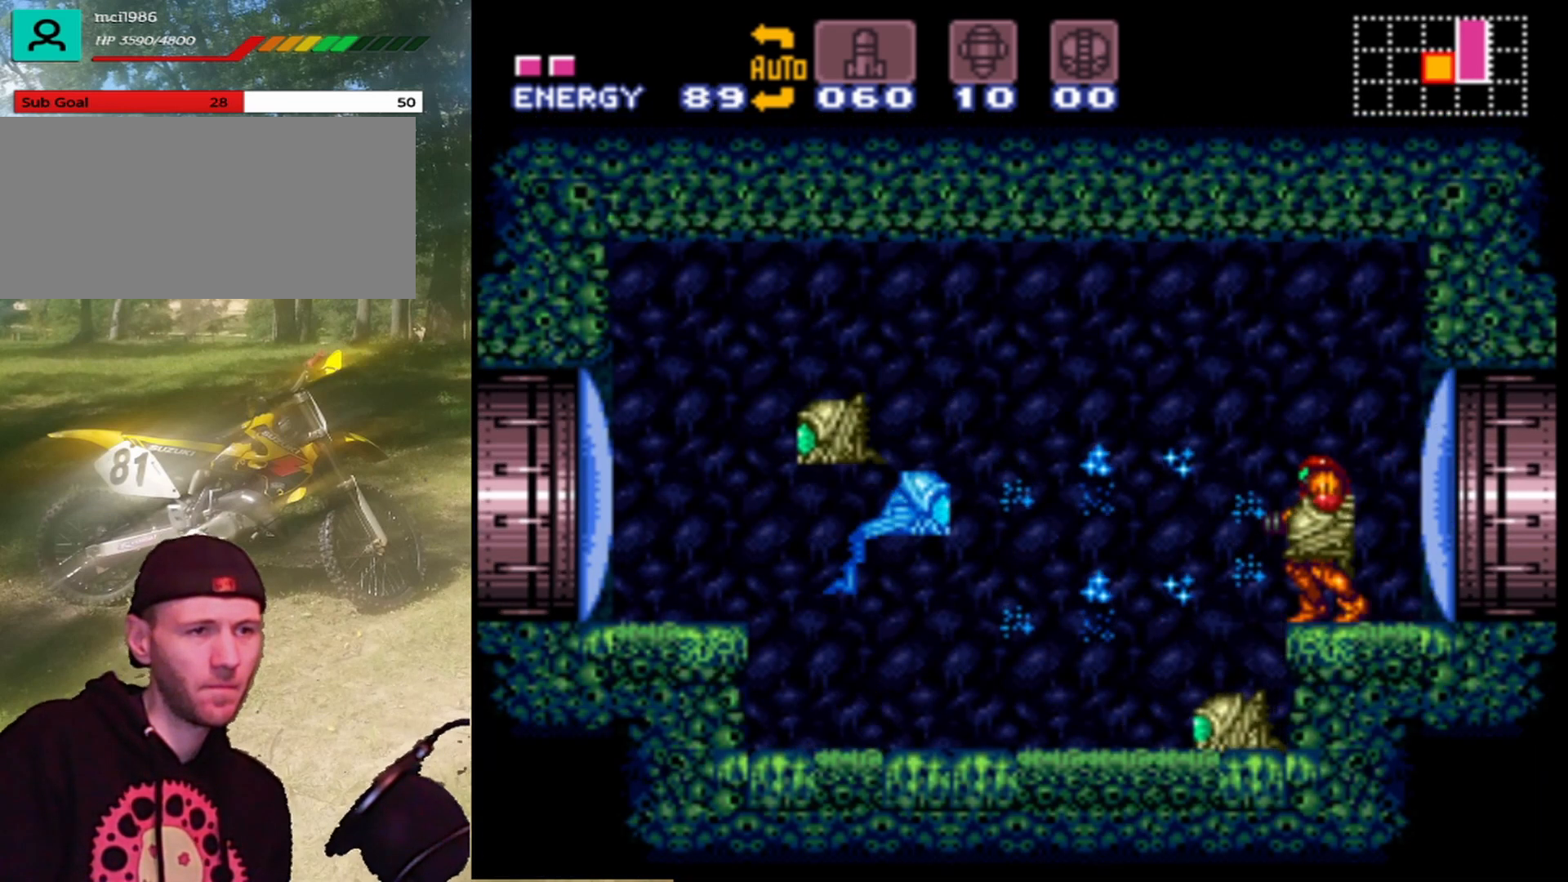
{"buttons": [], "events": [[100, "Y", "up"], [167, "Y", "down"], [267, "Y", "up"], [367, "Y", "down"], [467, "Y", "up"]]}
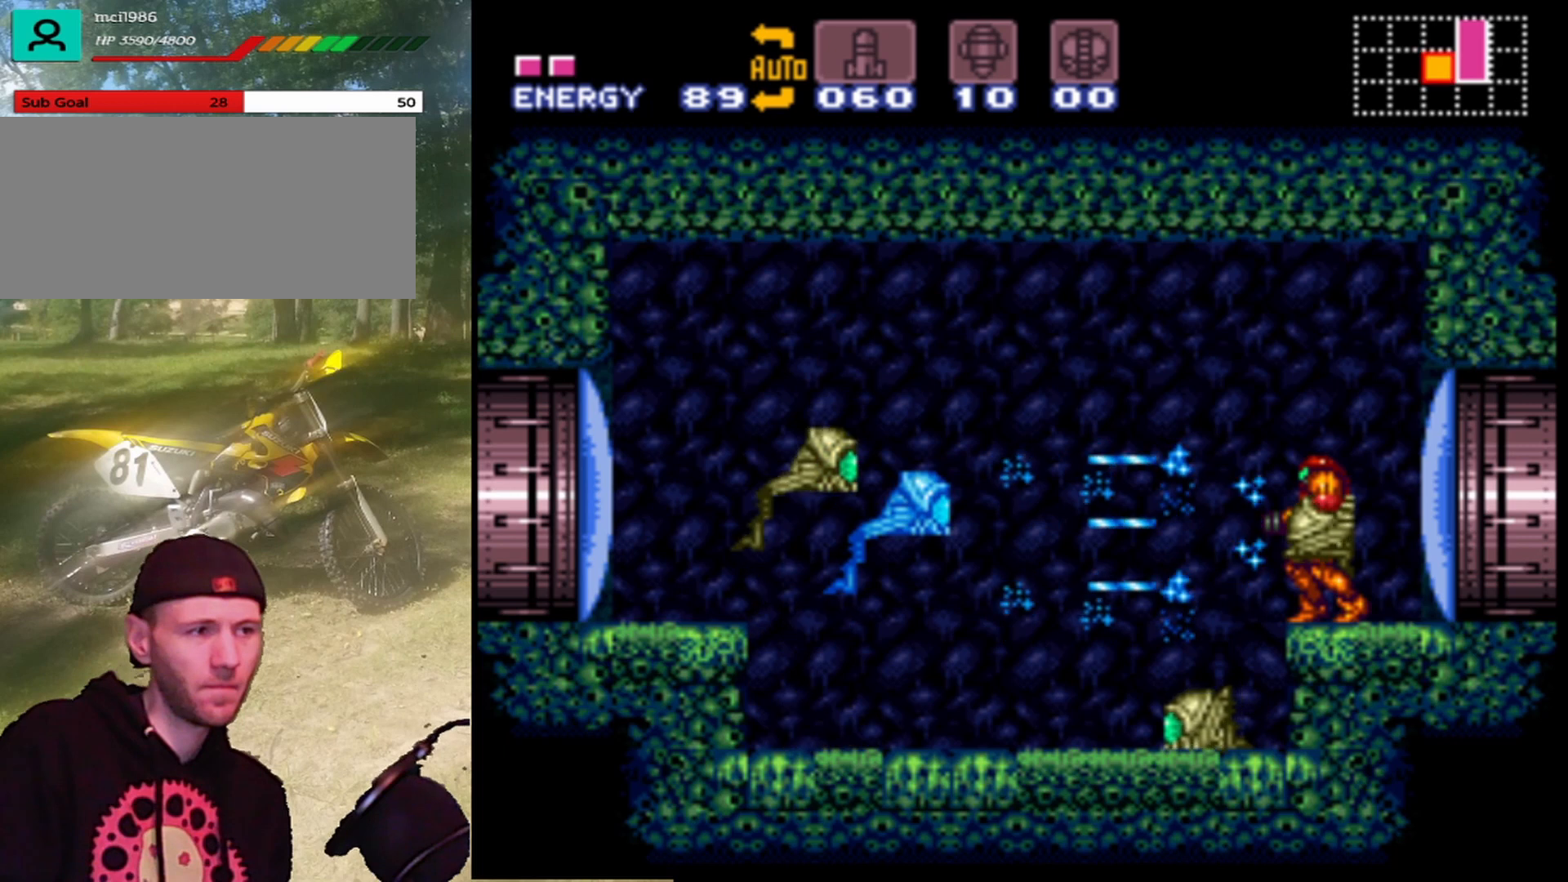
{"buttons": ["Y"], "events": [[67, "Y", "down"], [167, "Y", "up"], [267, "Y", "down"], [367, "Y", "up"], [467, "Y", "down"]]}
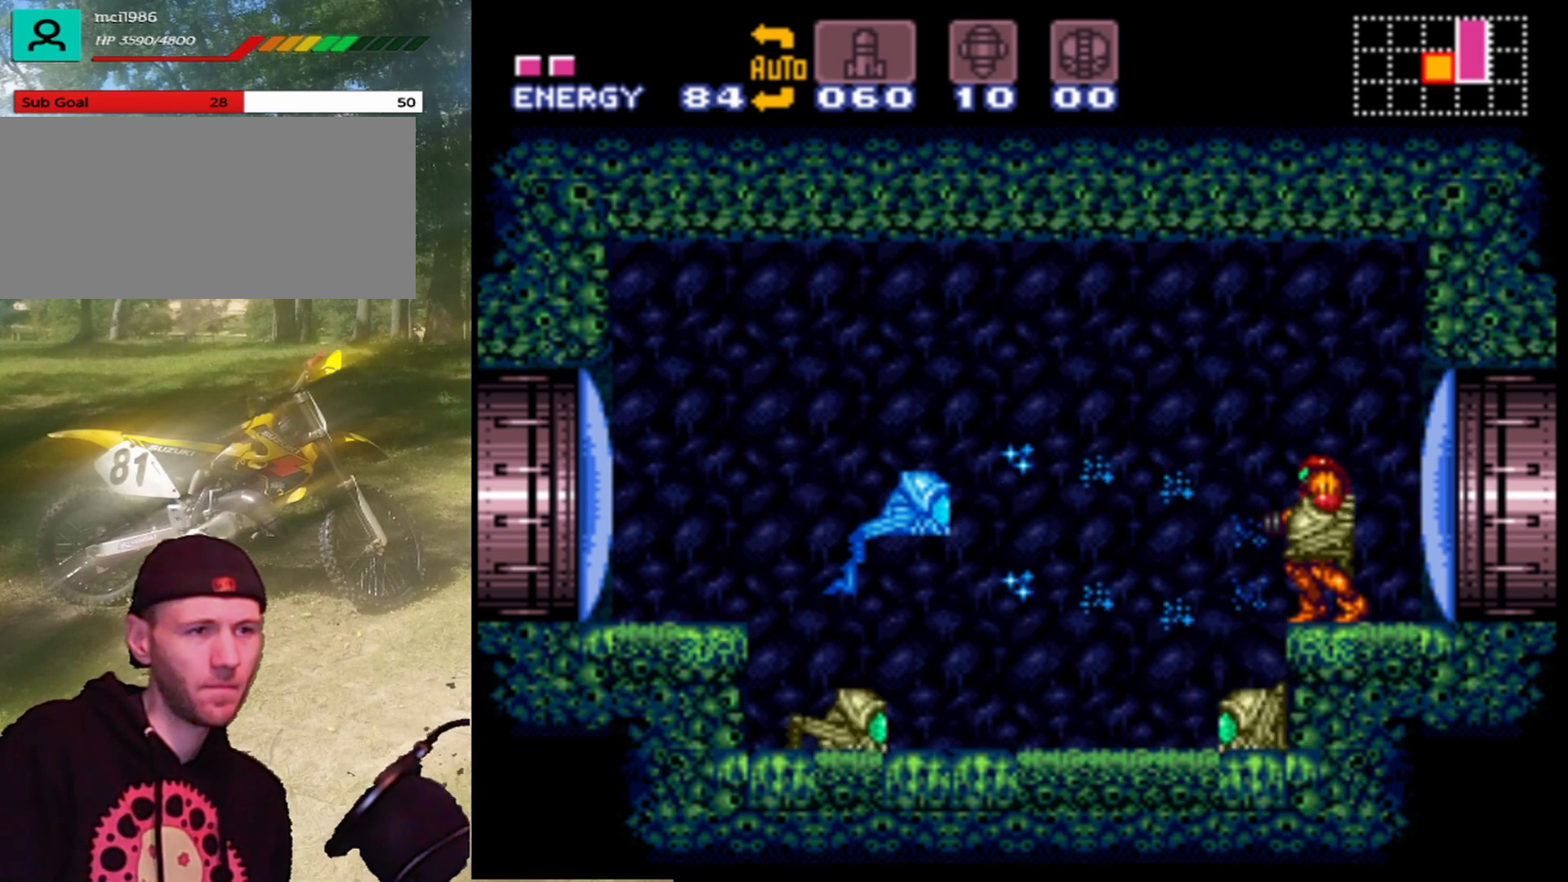
{"buttons": ["Y"], "events": [[67, "Y", "up"], [133, "Y", "down"], [267, "Y", "up"], [333, "Y", "down"], [433, "Y", "up"], [500, "Y", "down"]]}
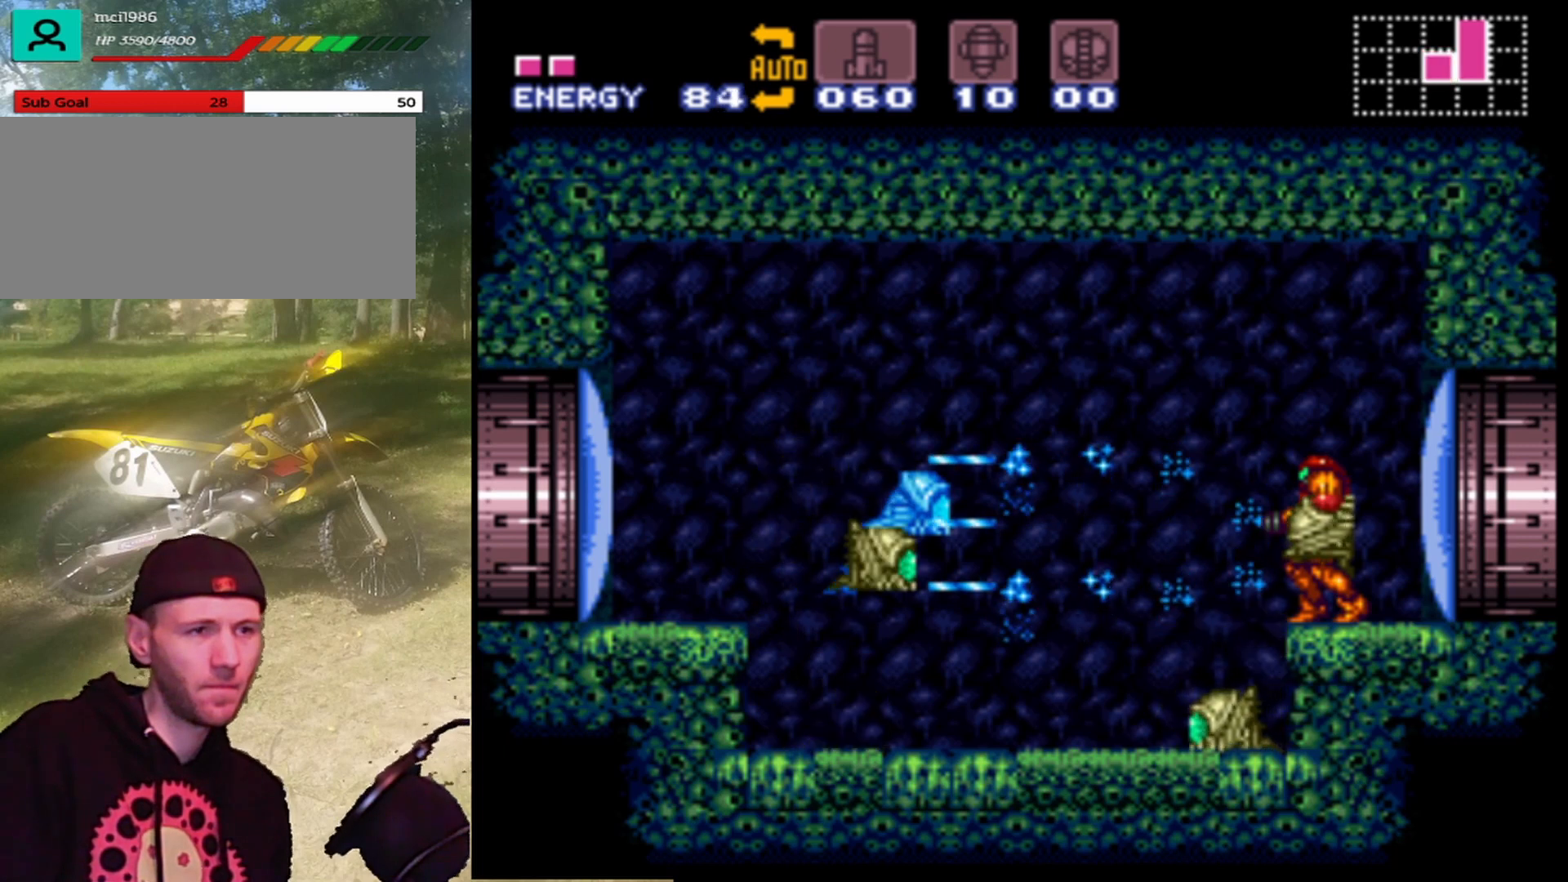
{"buttons": [], "events": [[133, "Y", "up"], [200, "Y", "down"], [300, "Y", "up"], [400, "Y", "down"], [500, "Y", "up"]]}
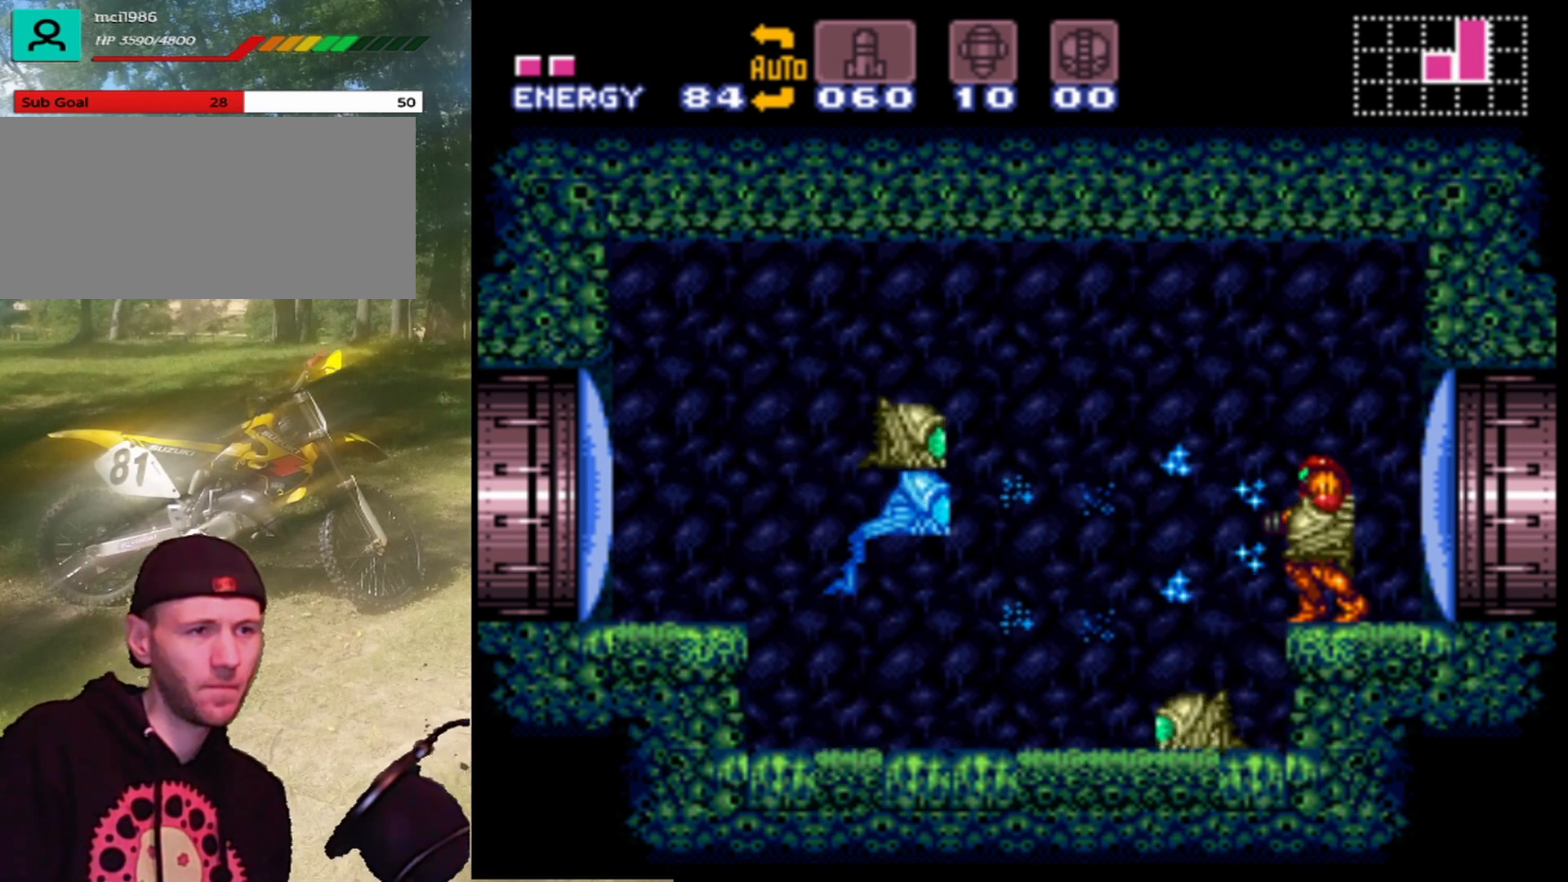
{"buttons": ["Y"], "events": [[100, "Y", "down"], [200, "Y", "up"], [300, "Y", "down"], [400, "Y", "up"], [500, "Y", "down"]]}
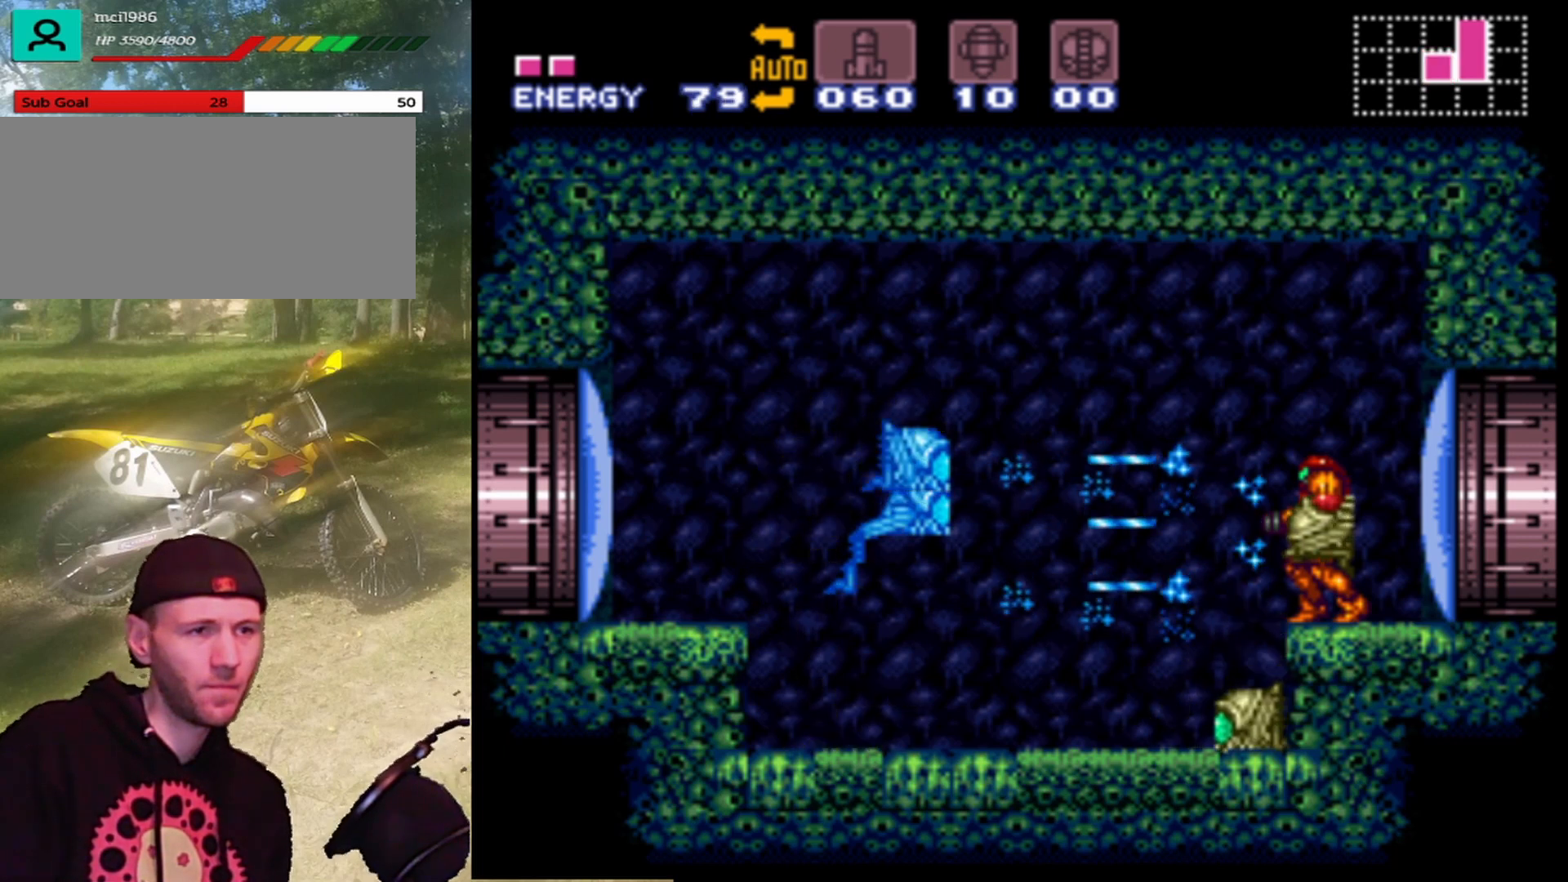
{"buttons": [], "events": [[100, "Y", "up"], [200, "Y", "down"], [267, "Y", "up"], [400, "Y", "down"], [467, "Y", "up"]]}
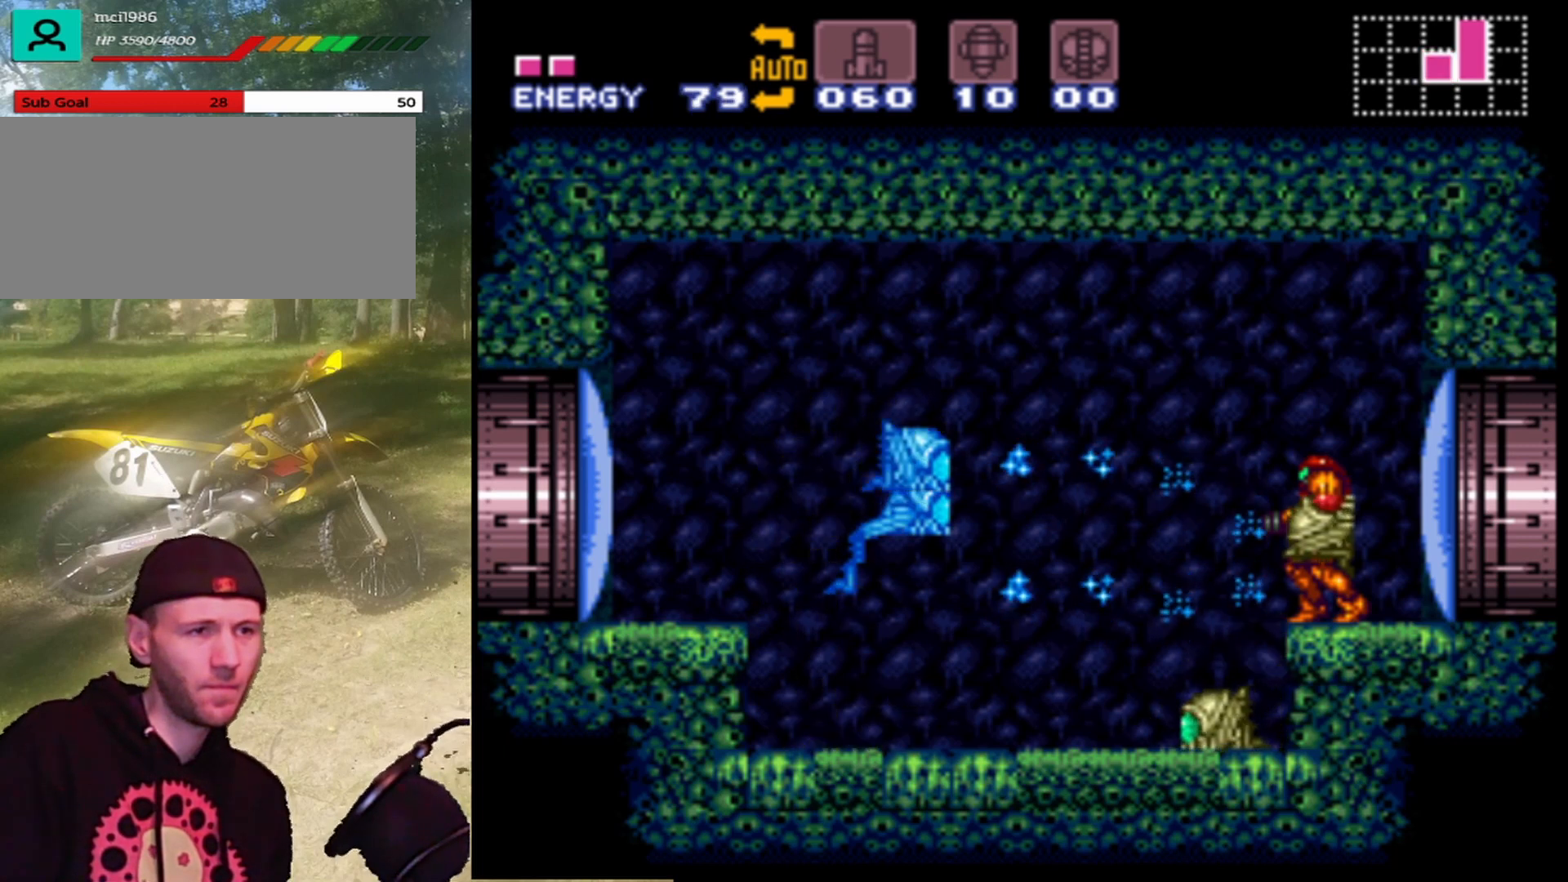
{"buttons": ["Y"], "events": [[100, "Y", "down"], [167, "Y", "up"], [267, "Y", "down"], [367, "Y", "up"], [500, "Y", "down"]]}
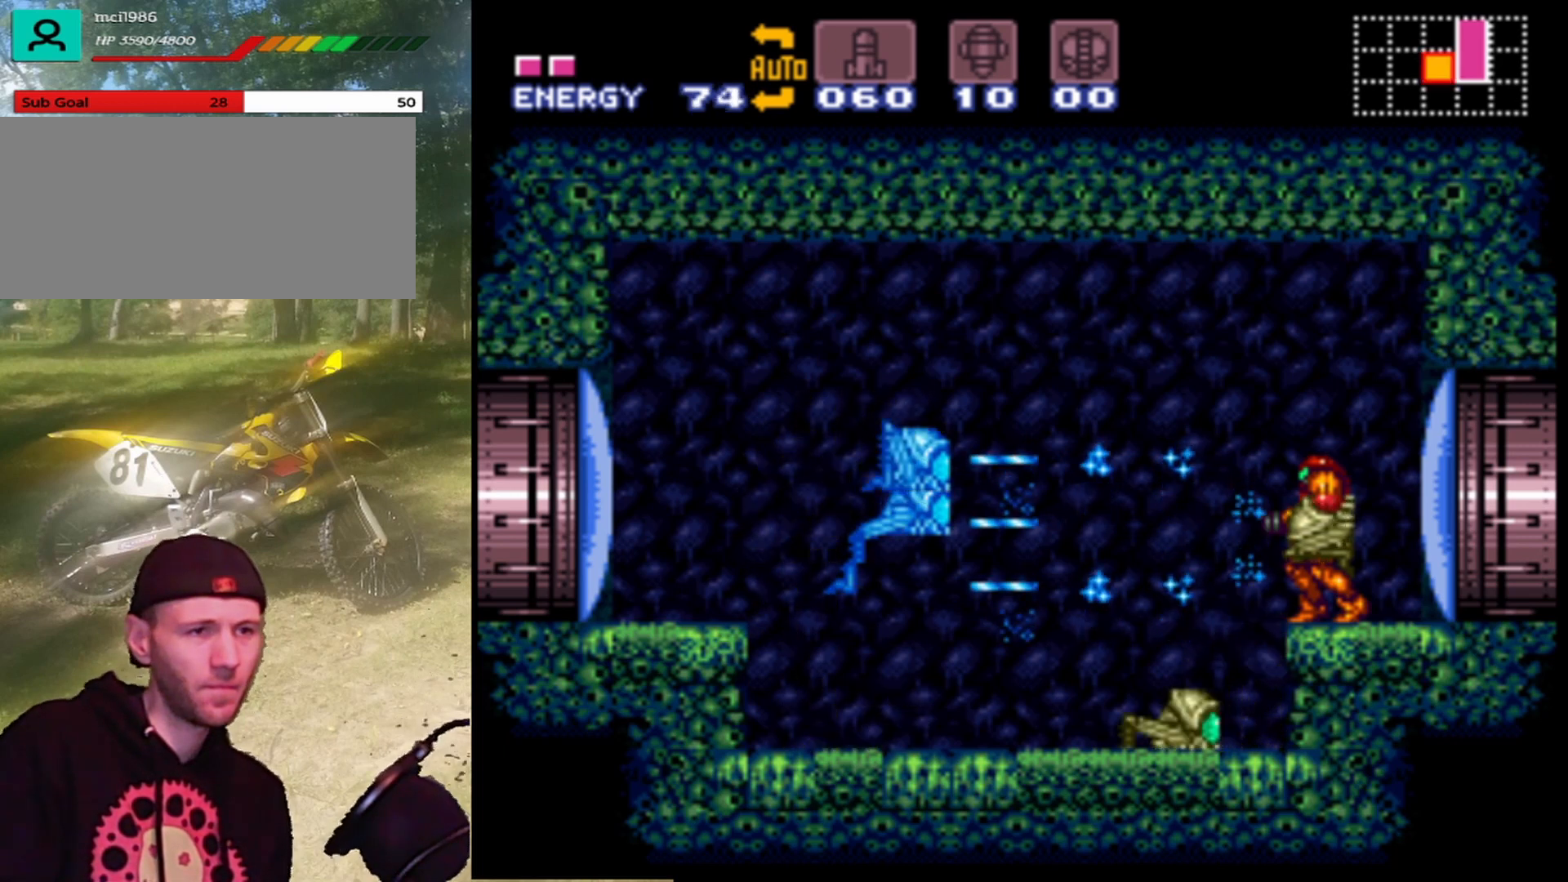
{"buttons": [], "events": [[100, "Y", "up"], [167, "Y", "down"], [300, "Y", "up"], [367, "Y", "down"], [467, "Y", "up"]]}
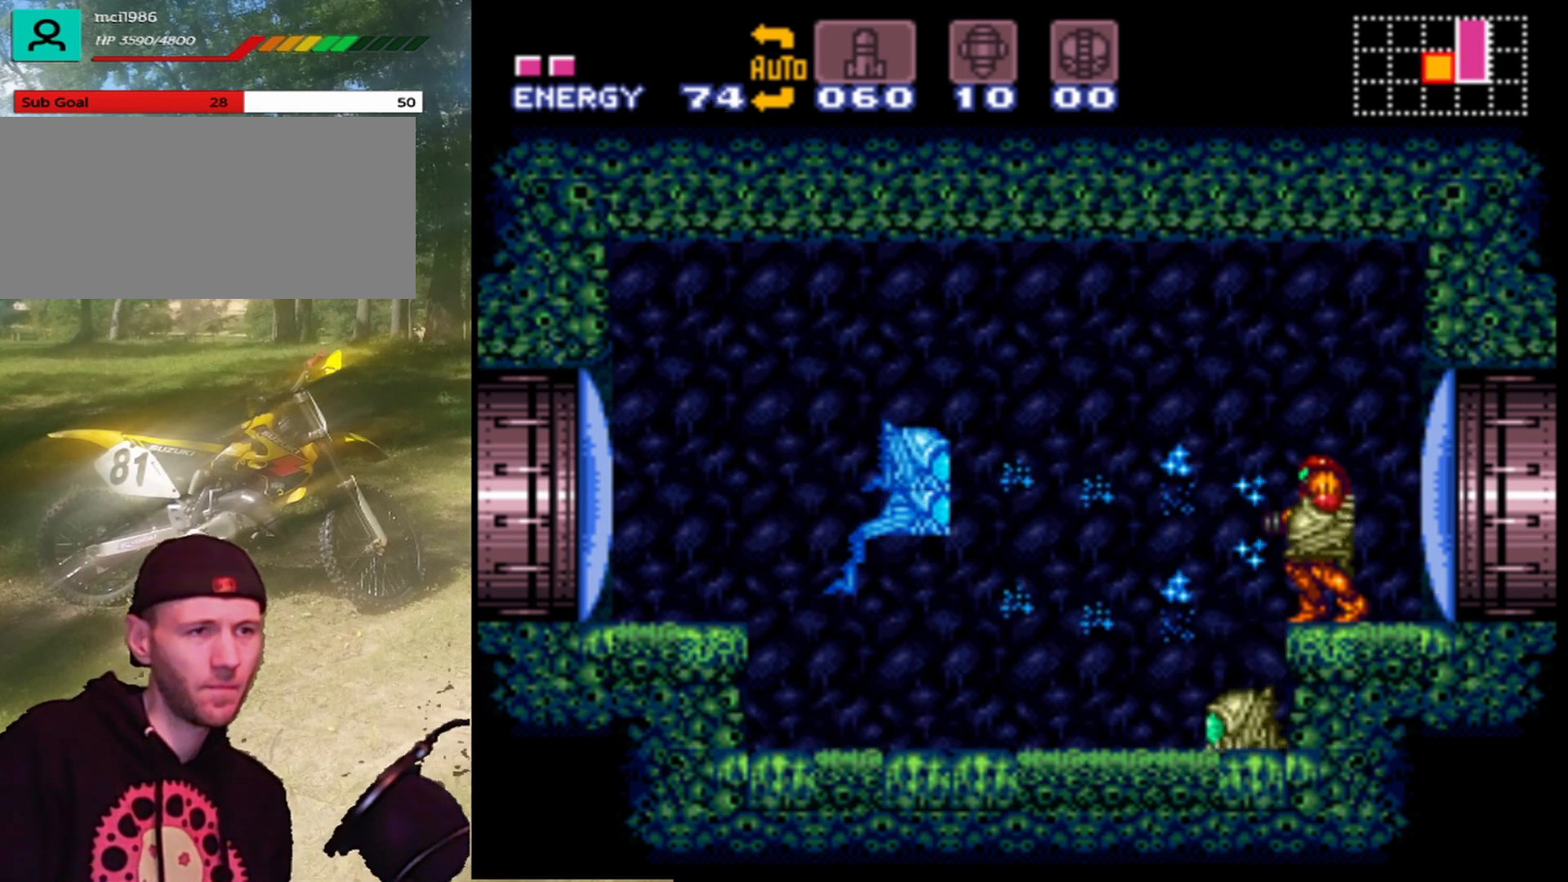
{"buttons": ["Y"], "events": [[67, "Y", "down"], [167, "Y", "up"], [267, "Y", "down"], [367, "Y", "up"], [433, "Y", "down"]]}
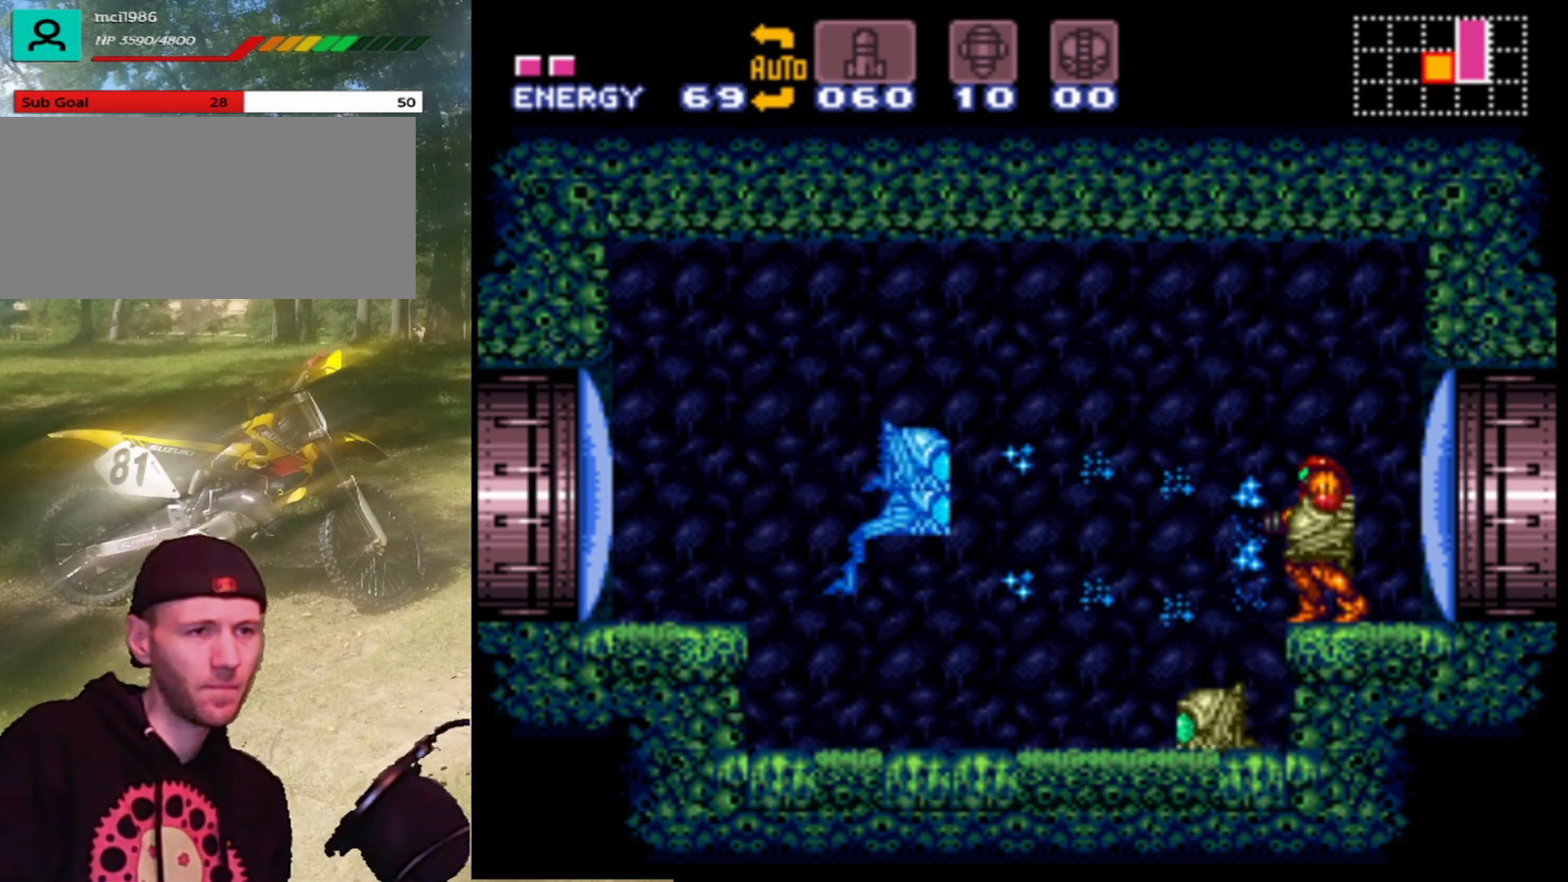
{"buttons": [], "events": [[67, "Y", "up"], [167, "Y", "down"], [233, "Y", "up"], [333, "Y", "down"], [433, "Y", "up"]]}
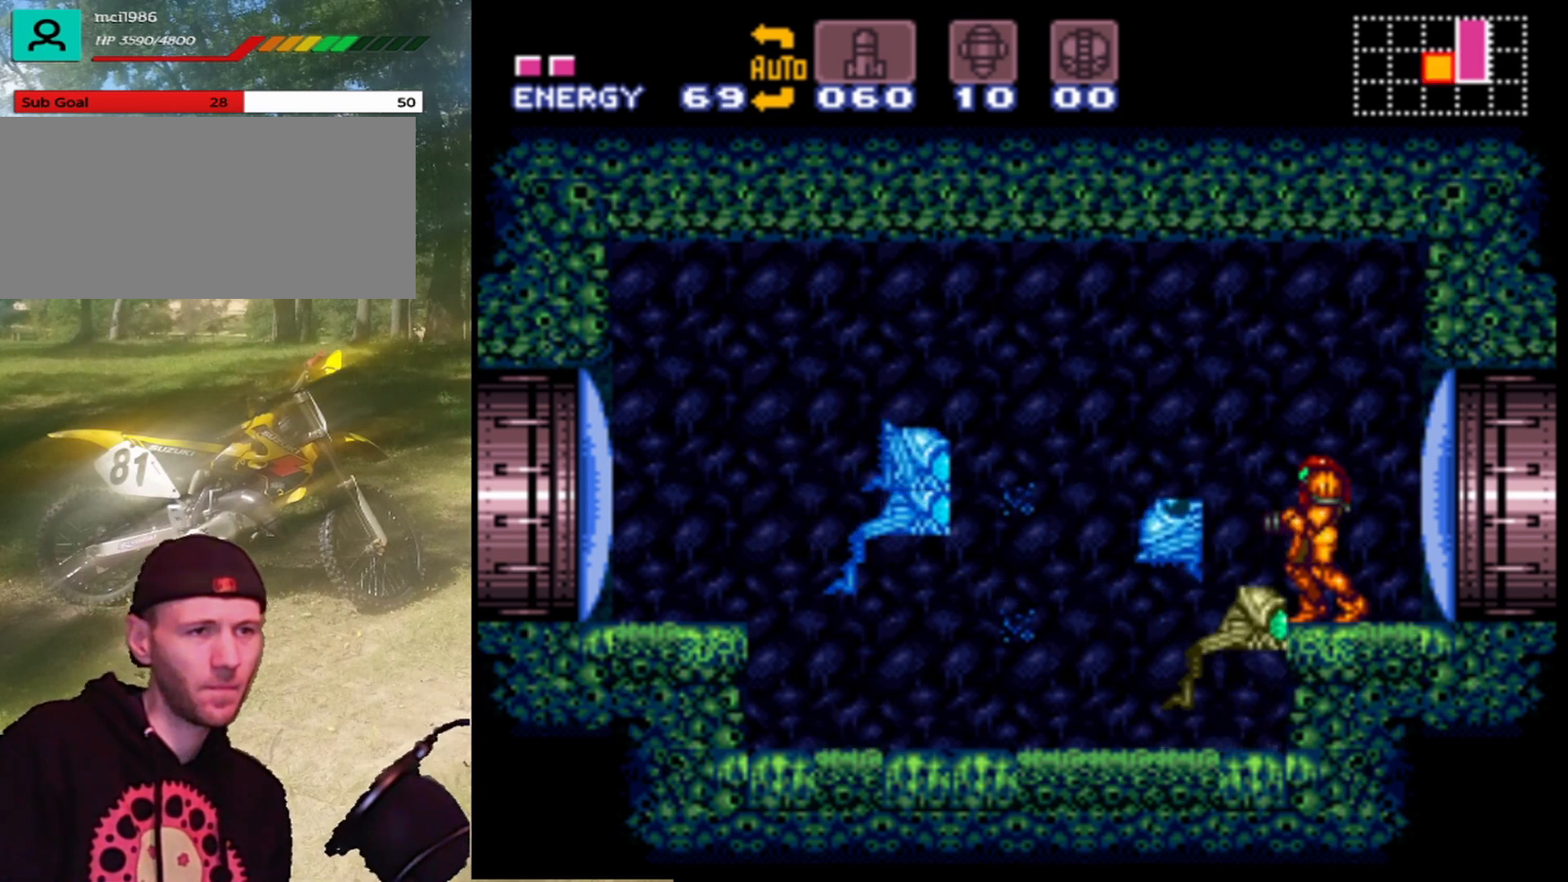
{"buttons": ["Y"], "events": [[33, "Y", "down"], [133, "Y", "up"], [233, "Y", "down"], [300, "Y", "up"], [433, "Y", "down"]]}
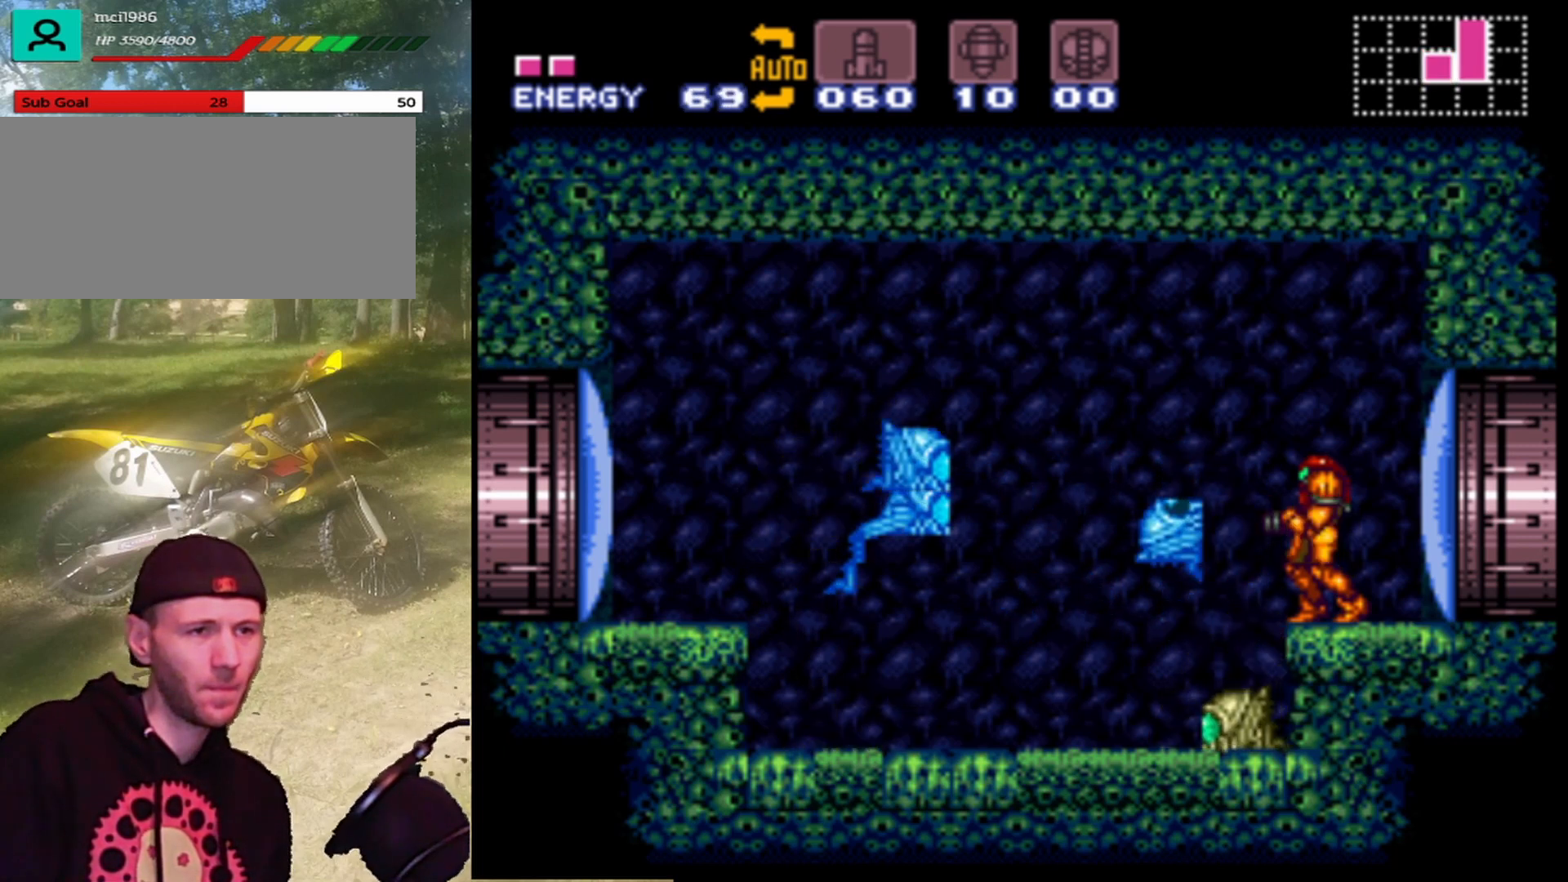
{"buttons": [], "events": [[33, "Y", "up"], [133, "Y", "down"], [233, "Y", "up"], [333, "Y", "down"], [433, "Y", "up"]]}
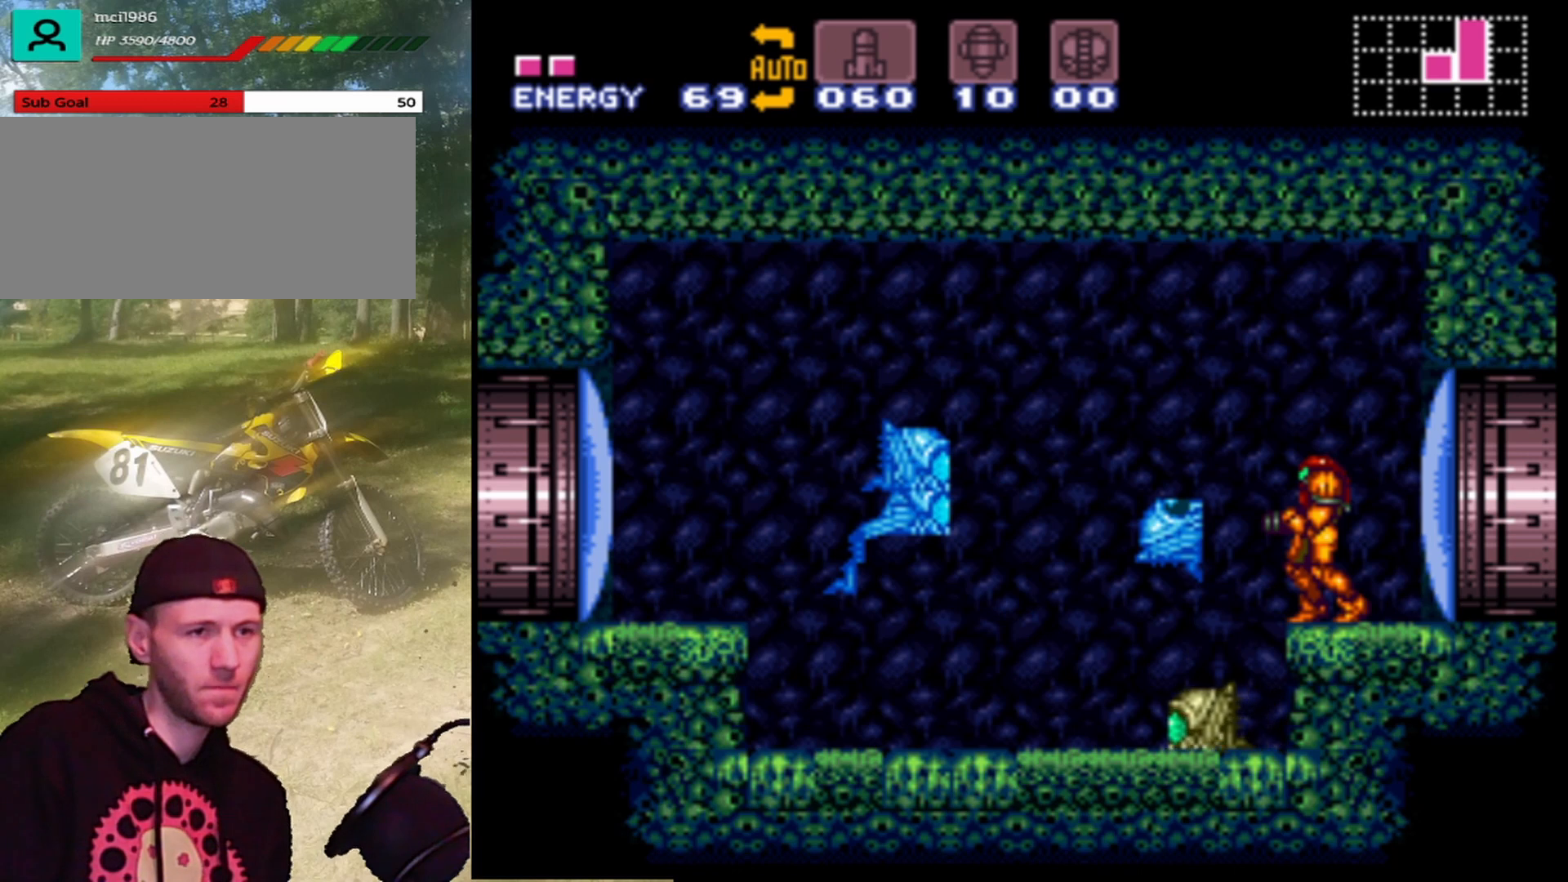
{"buttons": ["Y"], "events": [[33, "Y", "down"], [133, "Y", "up"], [267, "Y", "down"], [333, "Y", "up"], [433, "Y", "down"]]}
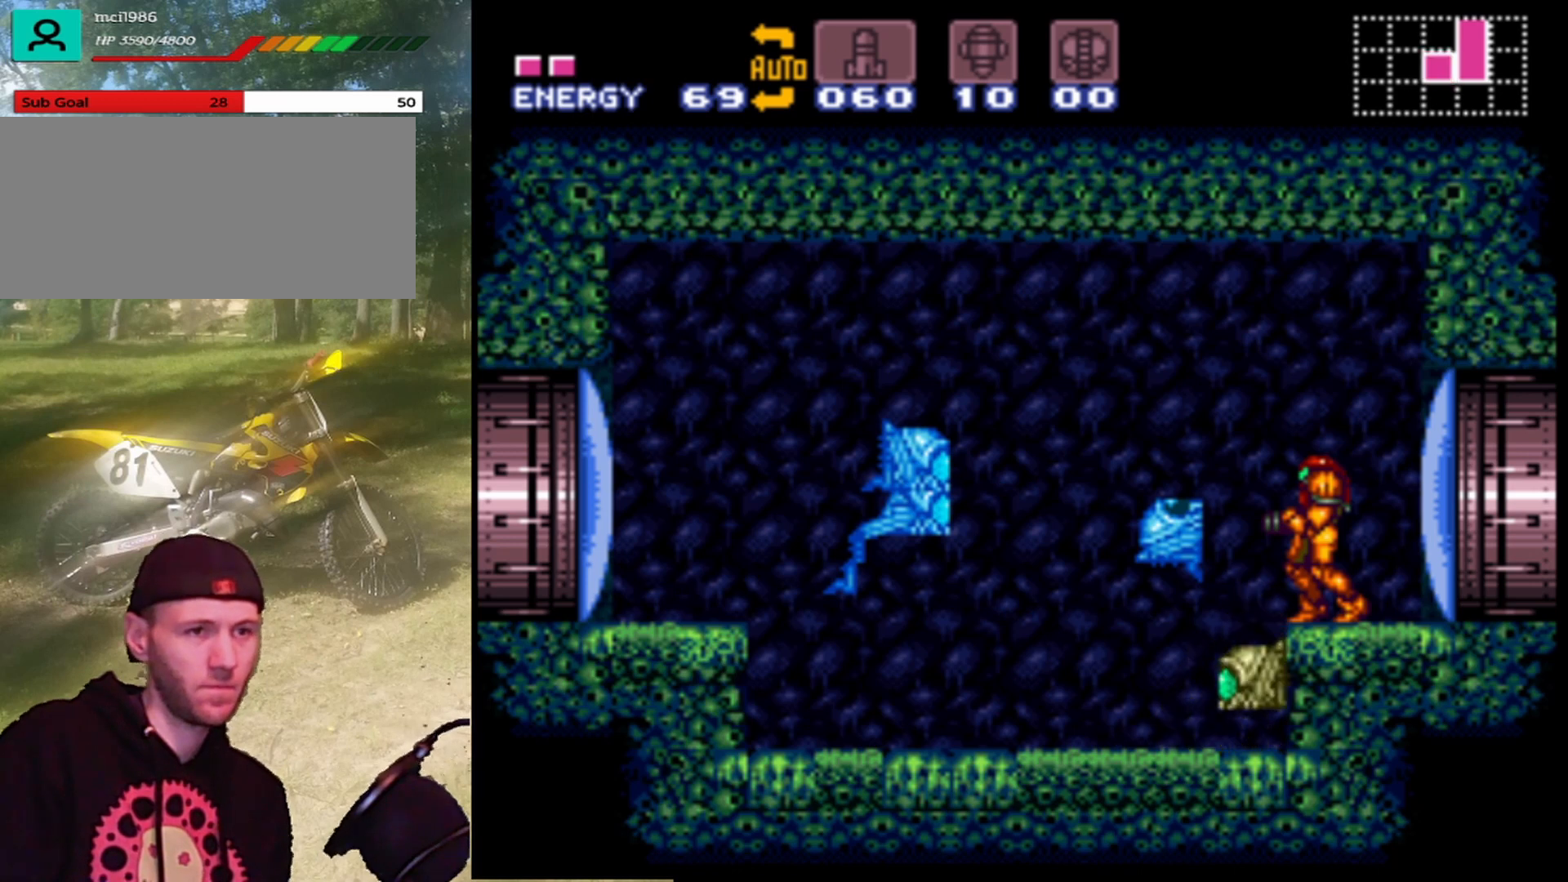
{"buttons": [], "events": [[33, "Y", "up"], [133, "Y", "down"], [233, "Y", "up"], [333, "Y", "down"], [467, "Y", "up"]]}
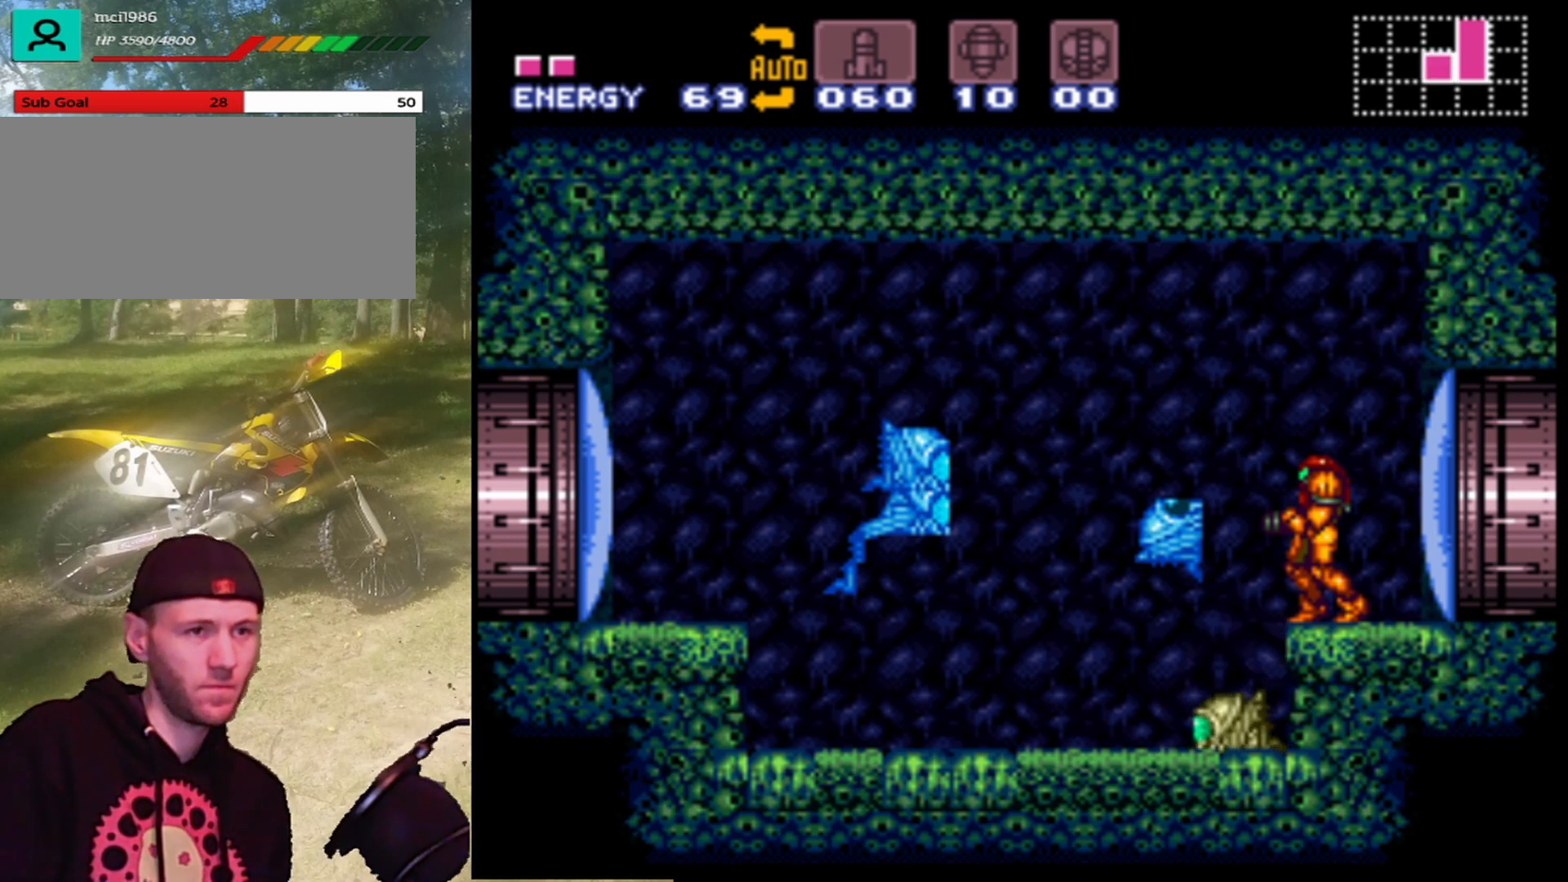
{"buttons": ["Y"], "events": [[33, "Y", "down"], [167, "Y", "up"], [267, "Y", "down"], [367, "Y", "up"], [467, "Y", "down"]]}
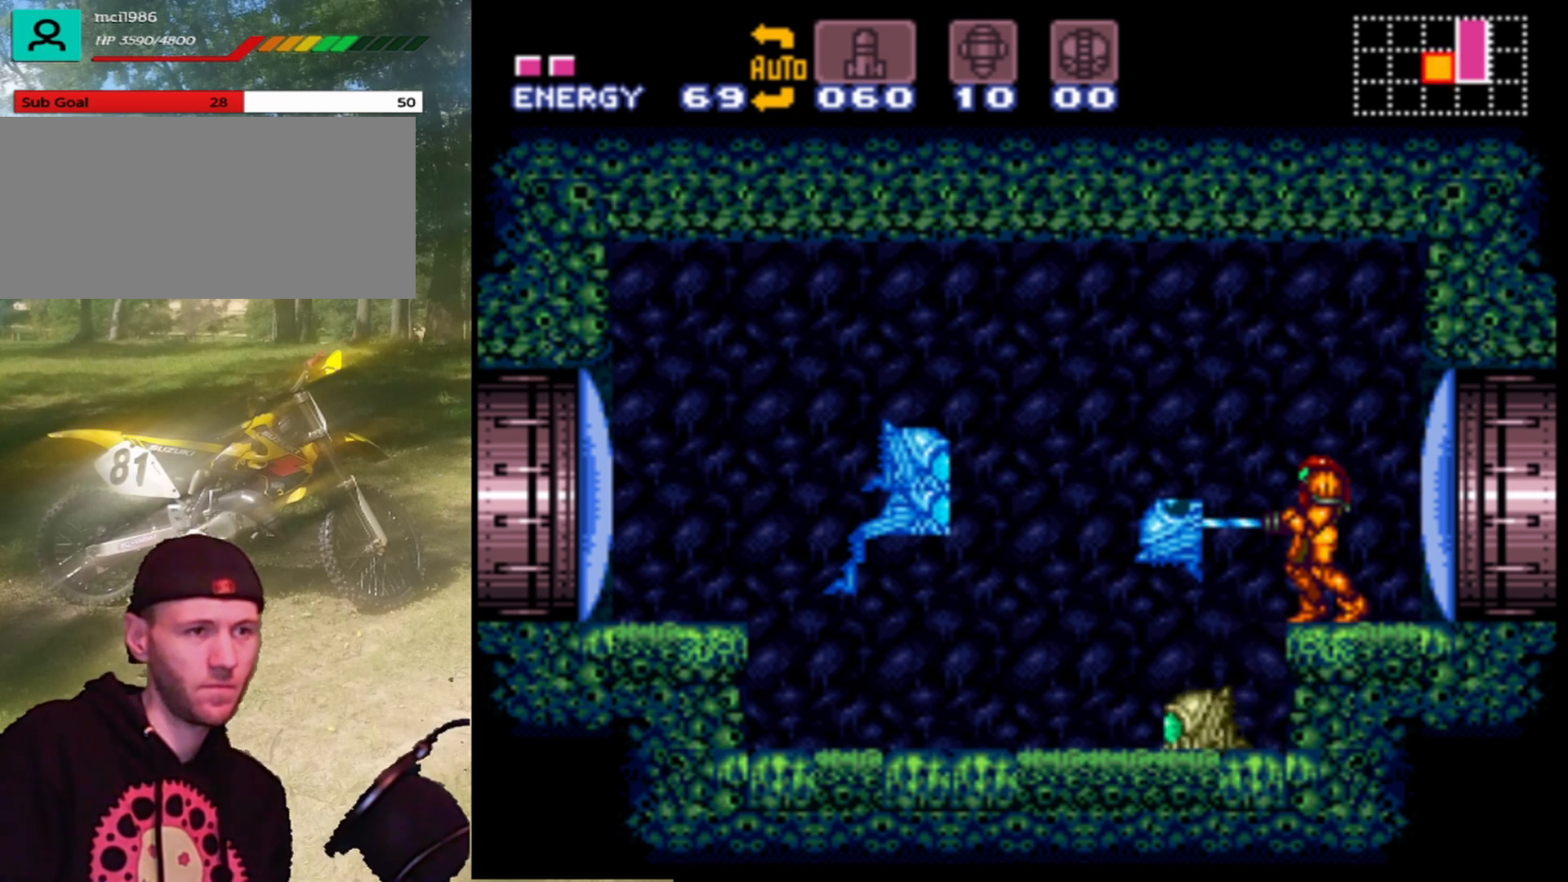
{"buttons": ["B", "DPAD_LEFT"], "events": [[100, "Y", "up"], [200, "Y", "down"], [300, "Y", "up"], [367, "DPAD_LEFT", "down"], [400, "B", "down"]]}
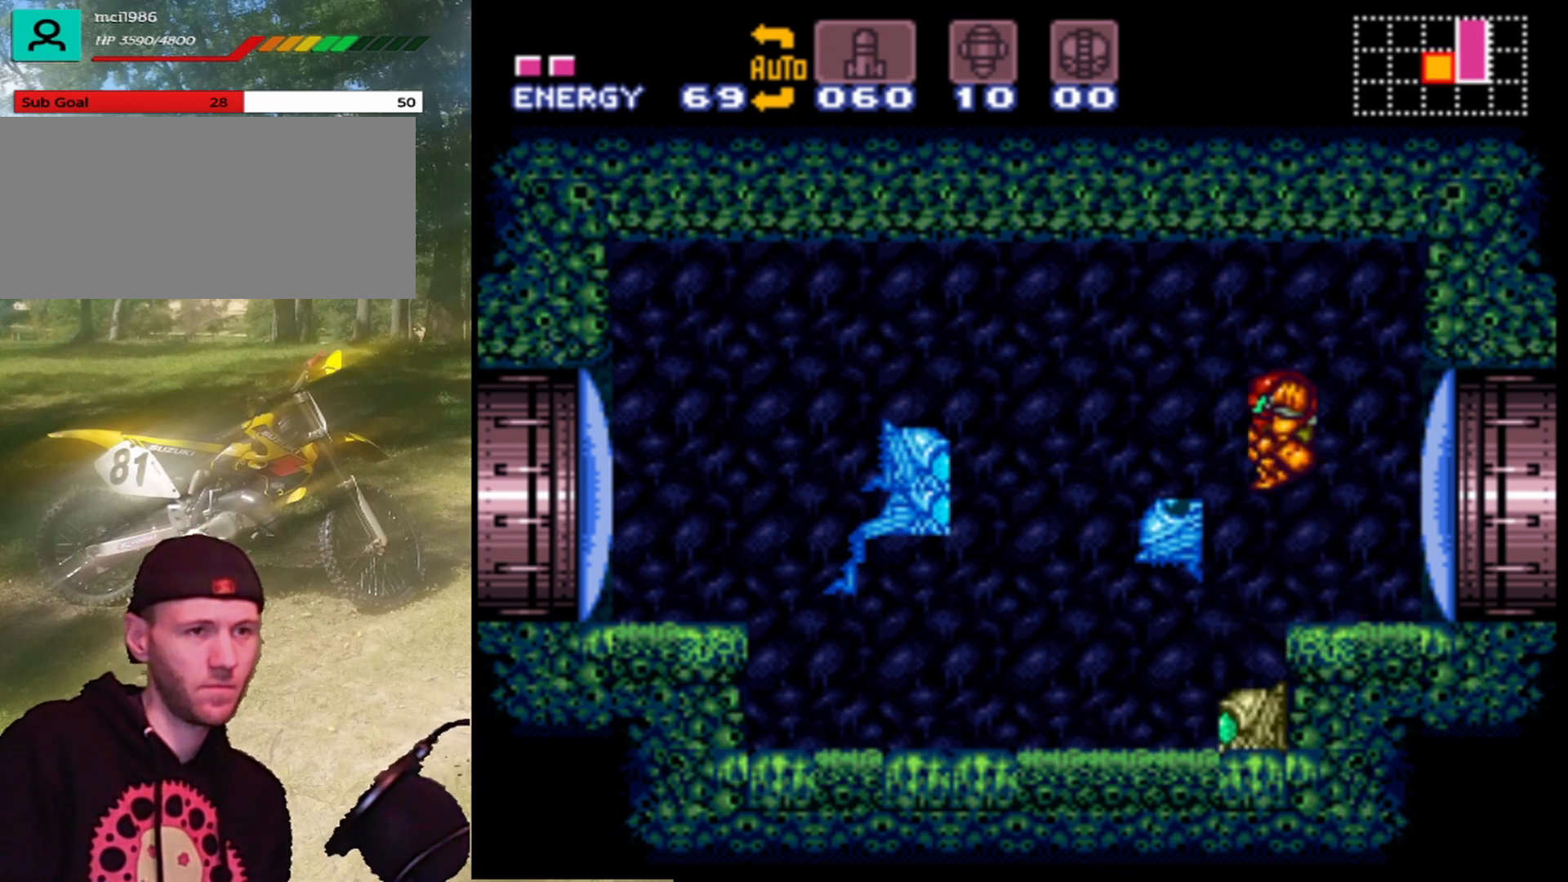
{"buttons": ["Y", "DPAD_LEFT"], "events": [[100, "Y", "down"], [167, "B", "up"], [267, "Y", "up"], [400, "Y", "down"]]}
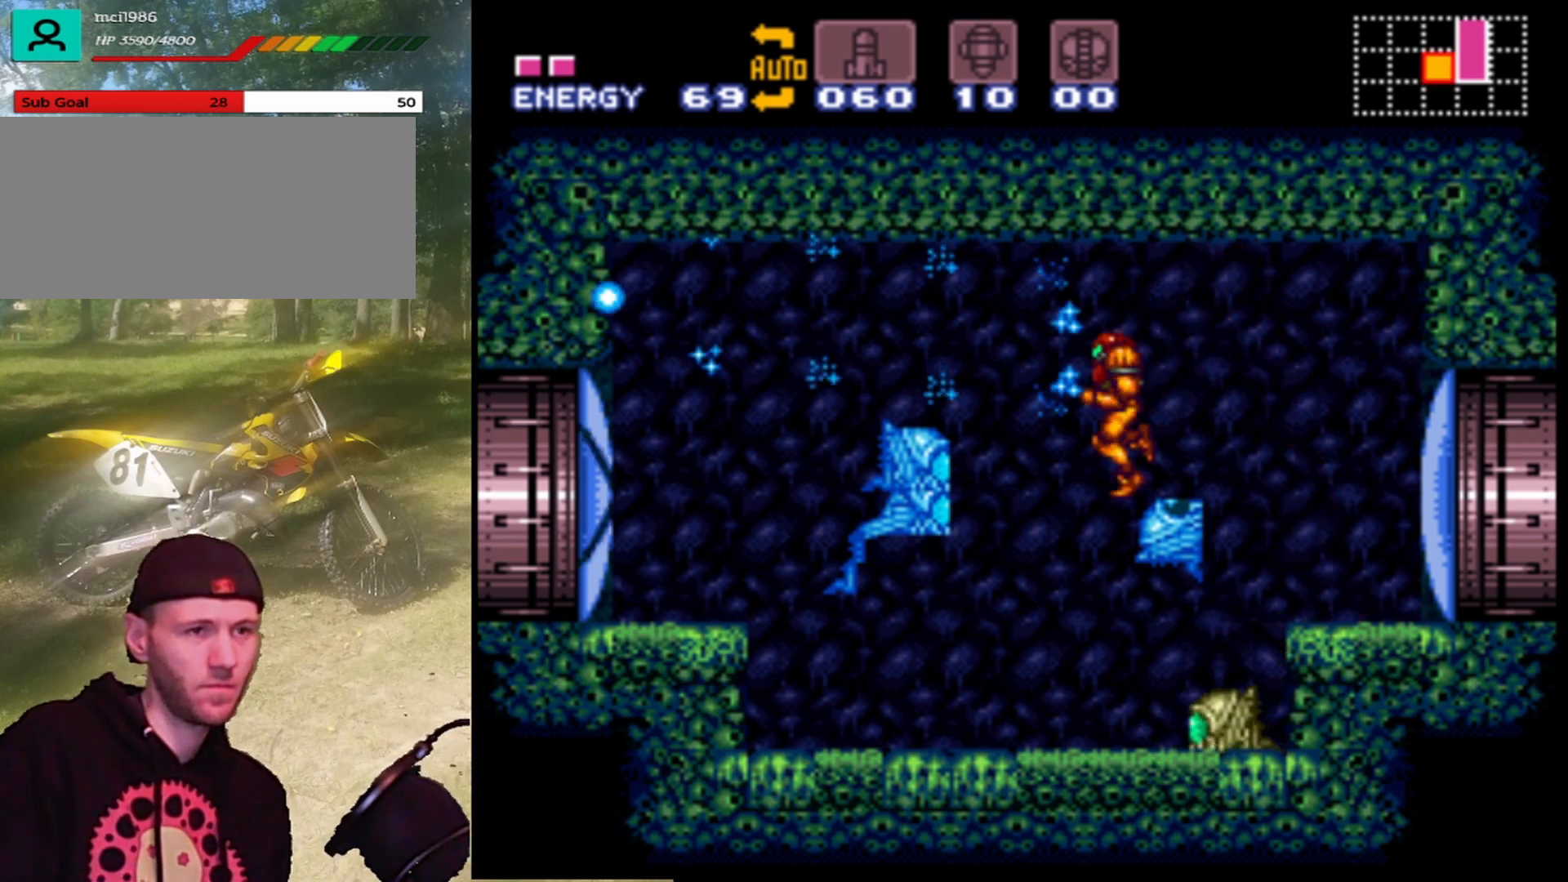
{"buttons": ["Y", "DPAD_LEFT"], "events": [[33, "Y", "up"], [167, "Y", "down"], [300, "Y", "up"], [400, "Y", "down"]]}